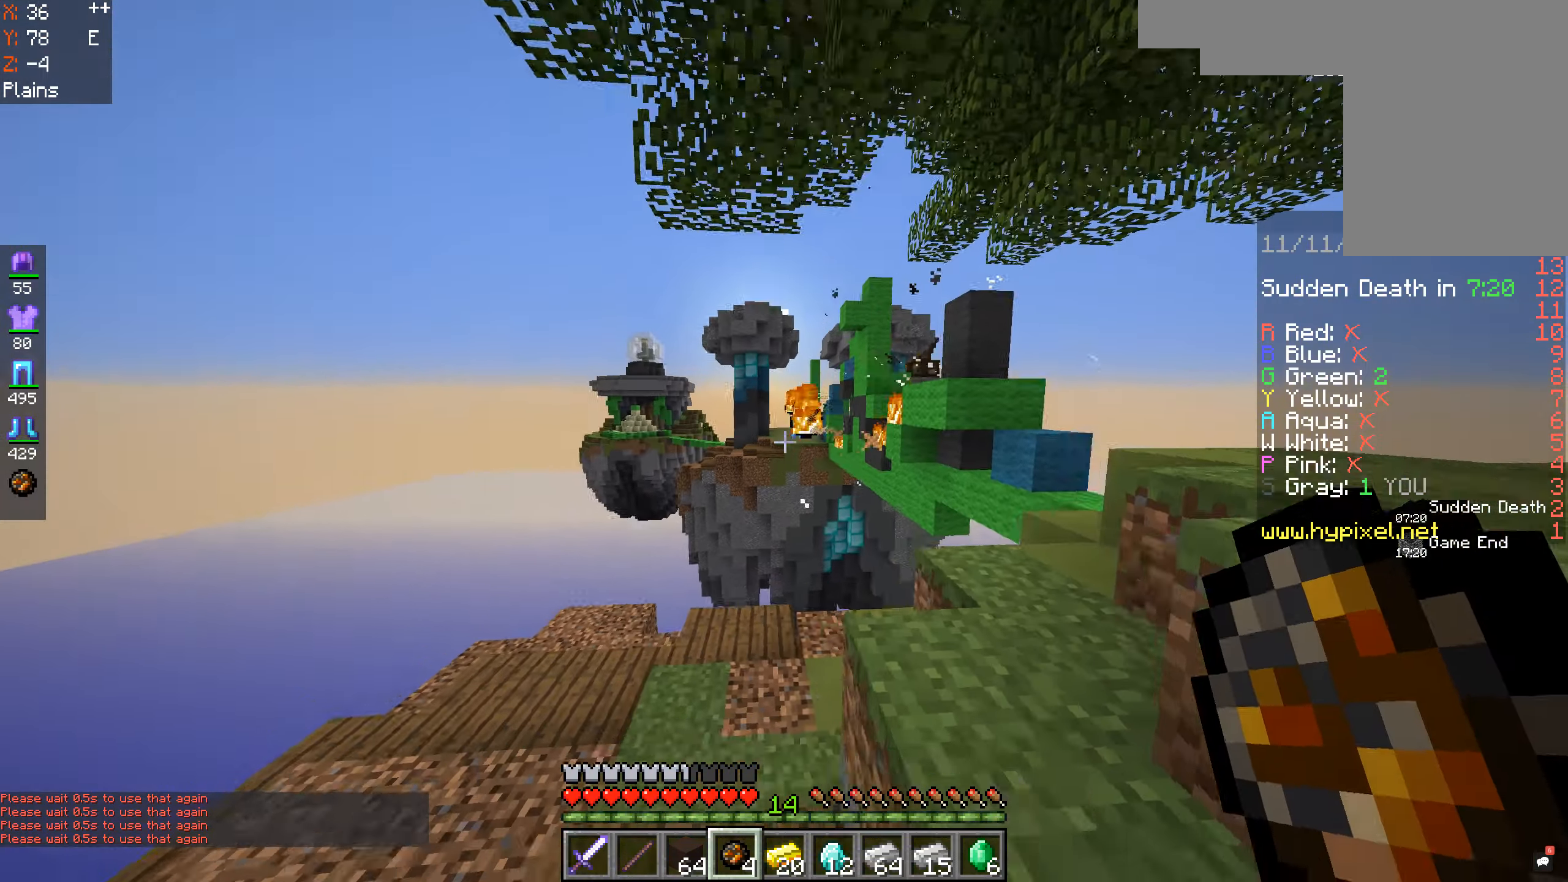
Gameplay with keyboard and mouse; each line is a JSON object with the keys and mouse buttons held at the frame after it. "events" lists presses ("down") and releases ("up") of "a", "d", "s", "space", "w", "mouse_left" and "mouse_right" between this image and that frame as [ms after this image, input, new state], when the widget could be followed in between. "mouse_left", "mouse_right" = the "left", "right" buttons of the "mouse" list. No other keys are recorded. Fast repeated clicks can show as one long hold. Mouse movement is not recorded.
{"keys": ["a", "w"], "mouse": [], "events": [[367, "w", "down"]]}
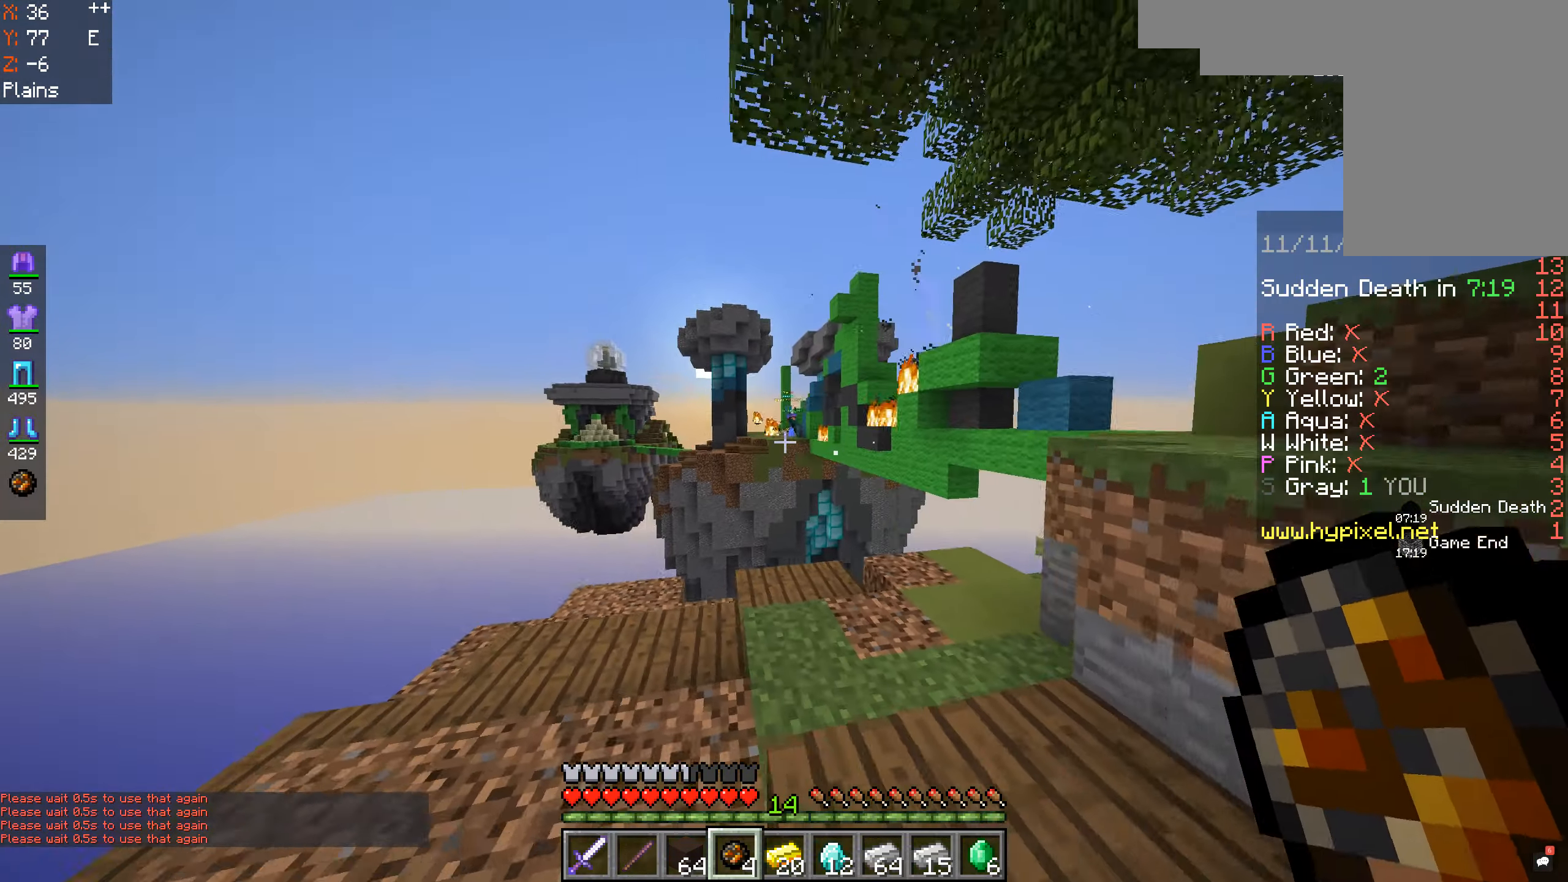
{"keys": ["a"], "mouse": [], "events": [[267, "w", "up"]]}
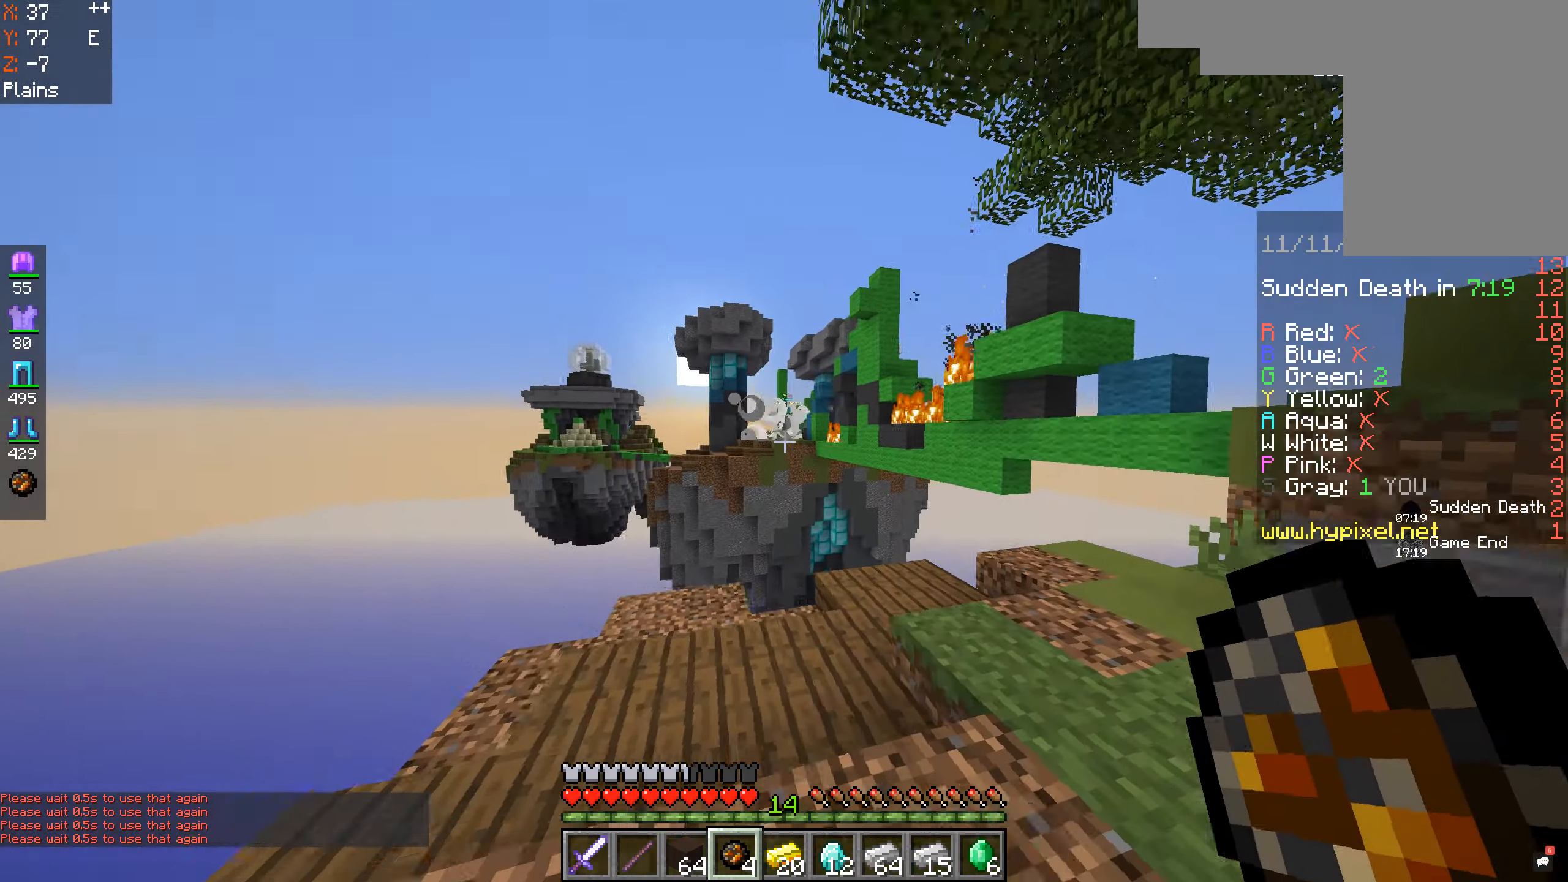
{"keys": ["d", "w"], "mouse": [], "events": [[33, "d", "down"], [67, "a", "up"], [100, "w", "down"]]}
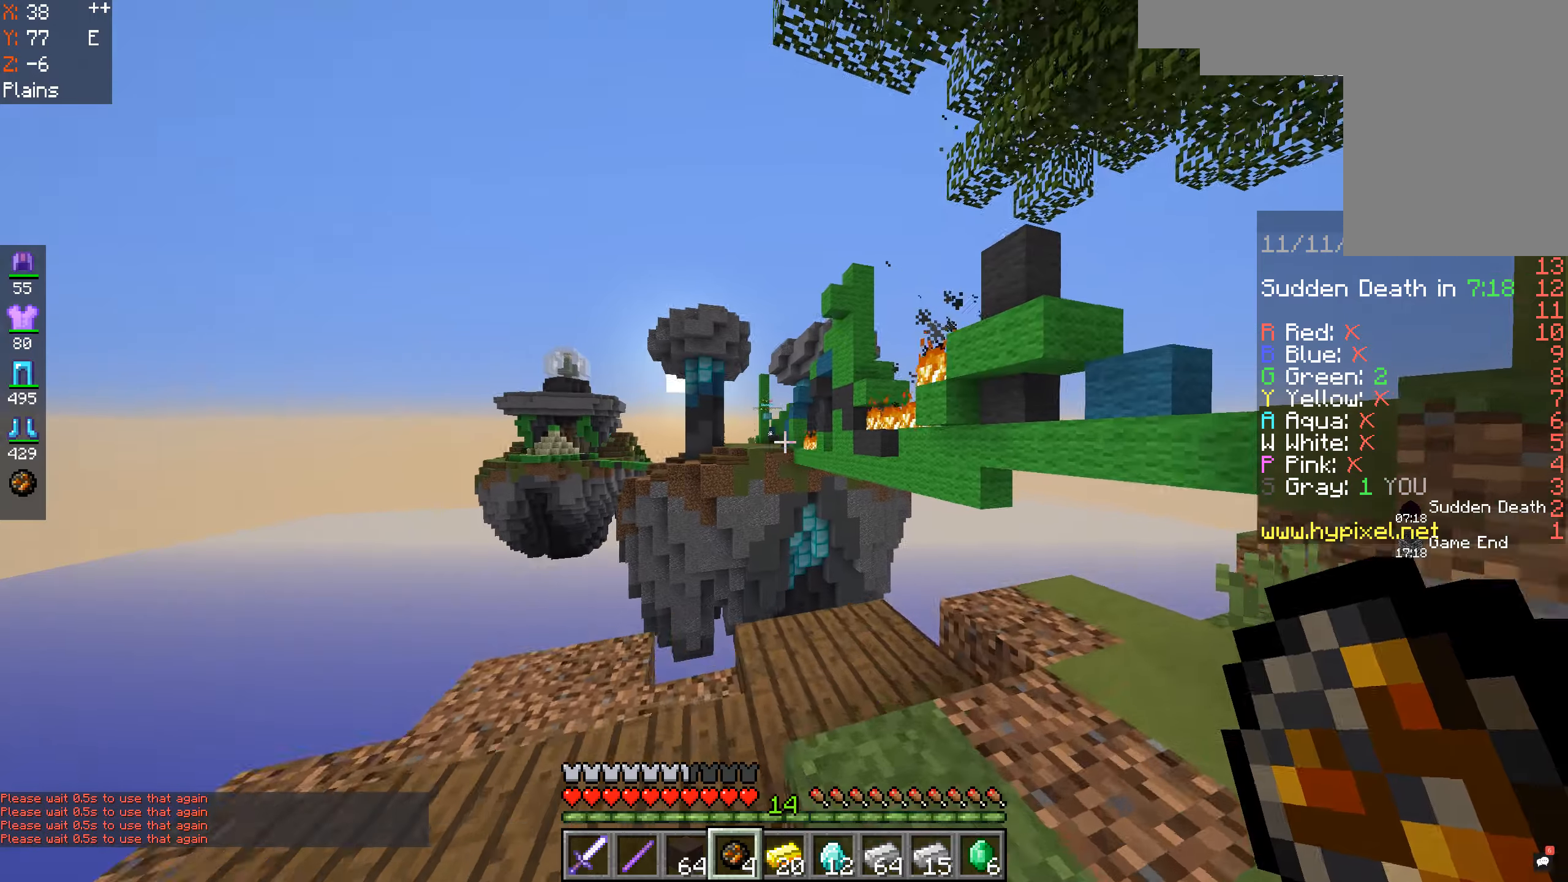
{"keys": [], "mouse": [], "events": [[266, "w", "up"], [433, "d", "up"]]}
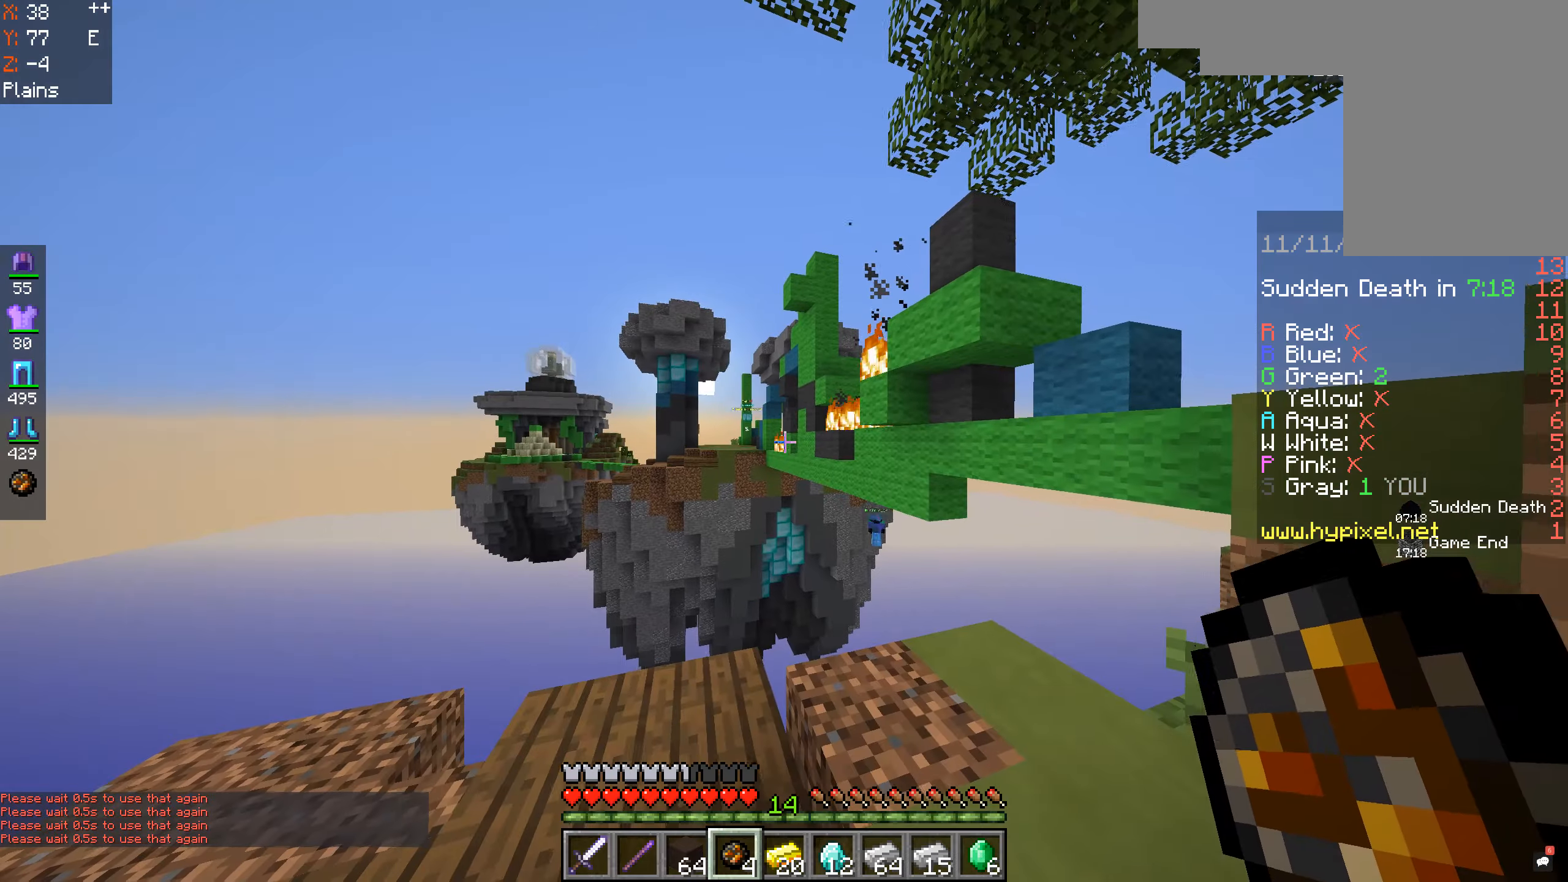
{"keys": ["d", "w"], "mouse": [], "events": [[66, "a", "down"], [333, "d", "down"], [366, "a", "up"], [466, "w", "down"]]}
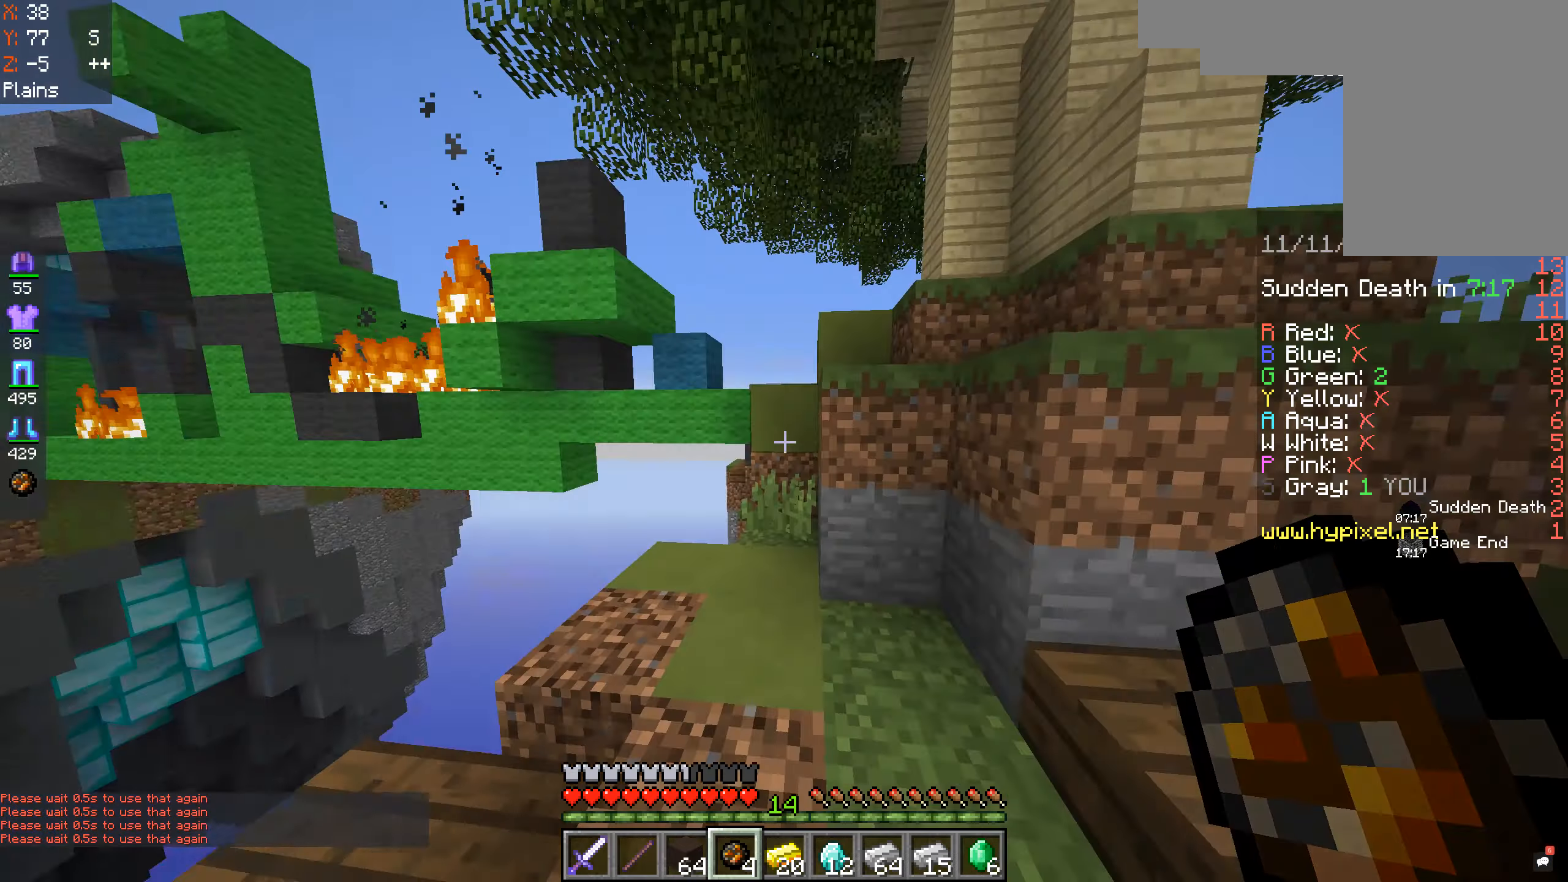
{"keys": ["d", "w"], "mouse": [], "events": [[300, "space", "down"], [500, "space", "up"]]}
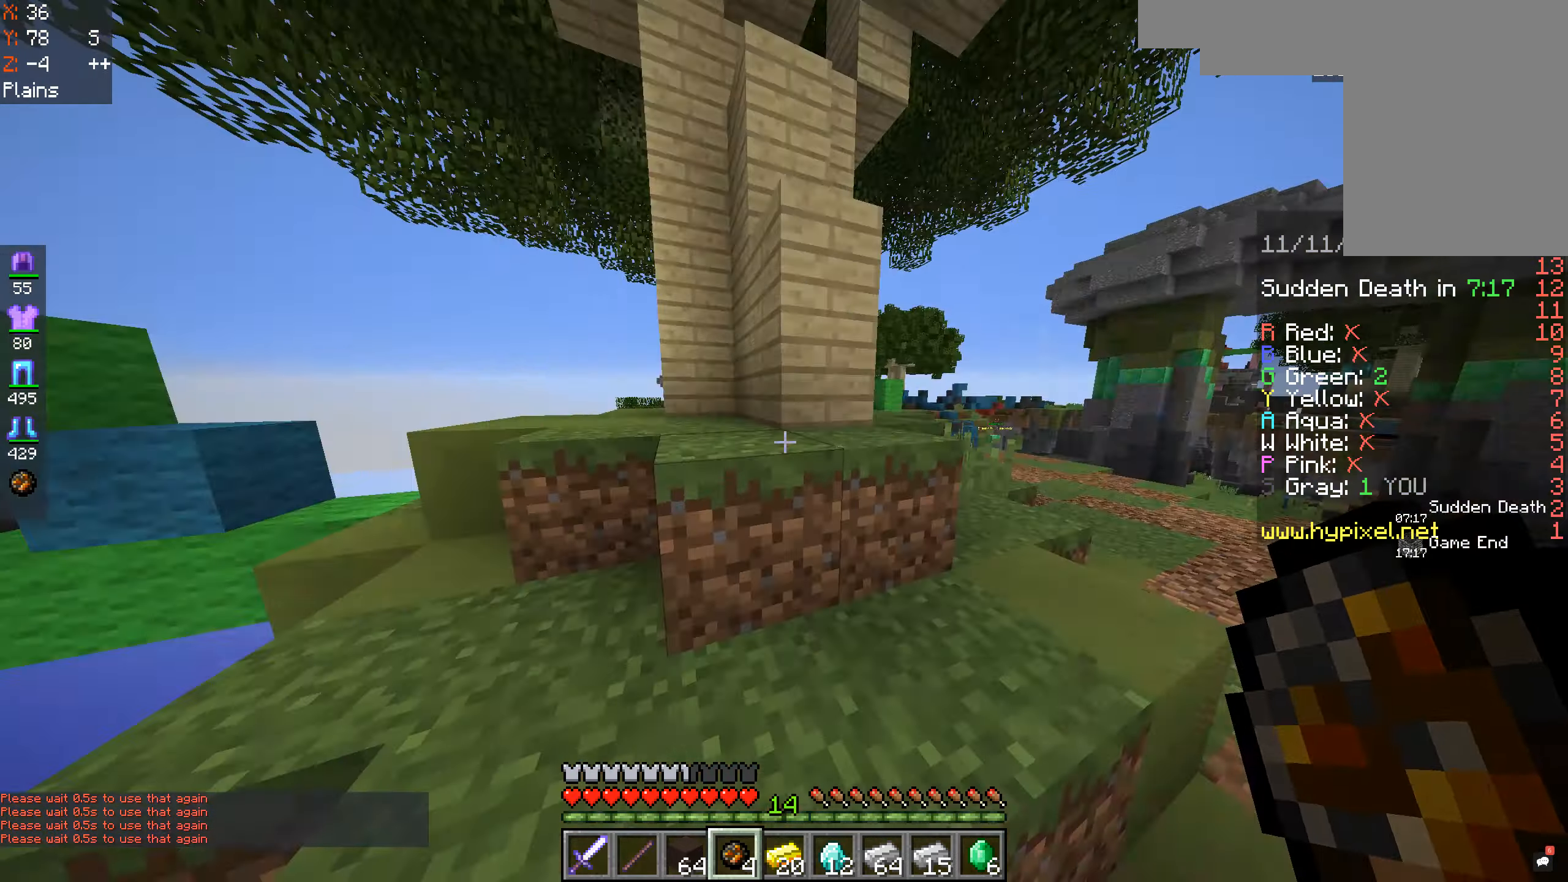
{"keys": ["w"], "mouse": [], "events": [[100, "d", "up"], [333, "space", "down"], [500, "space", "up"]]}
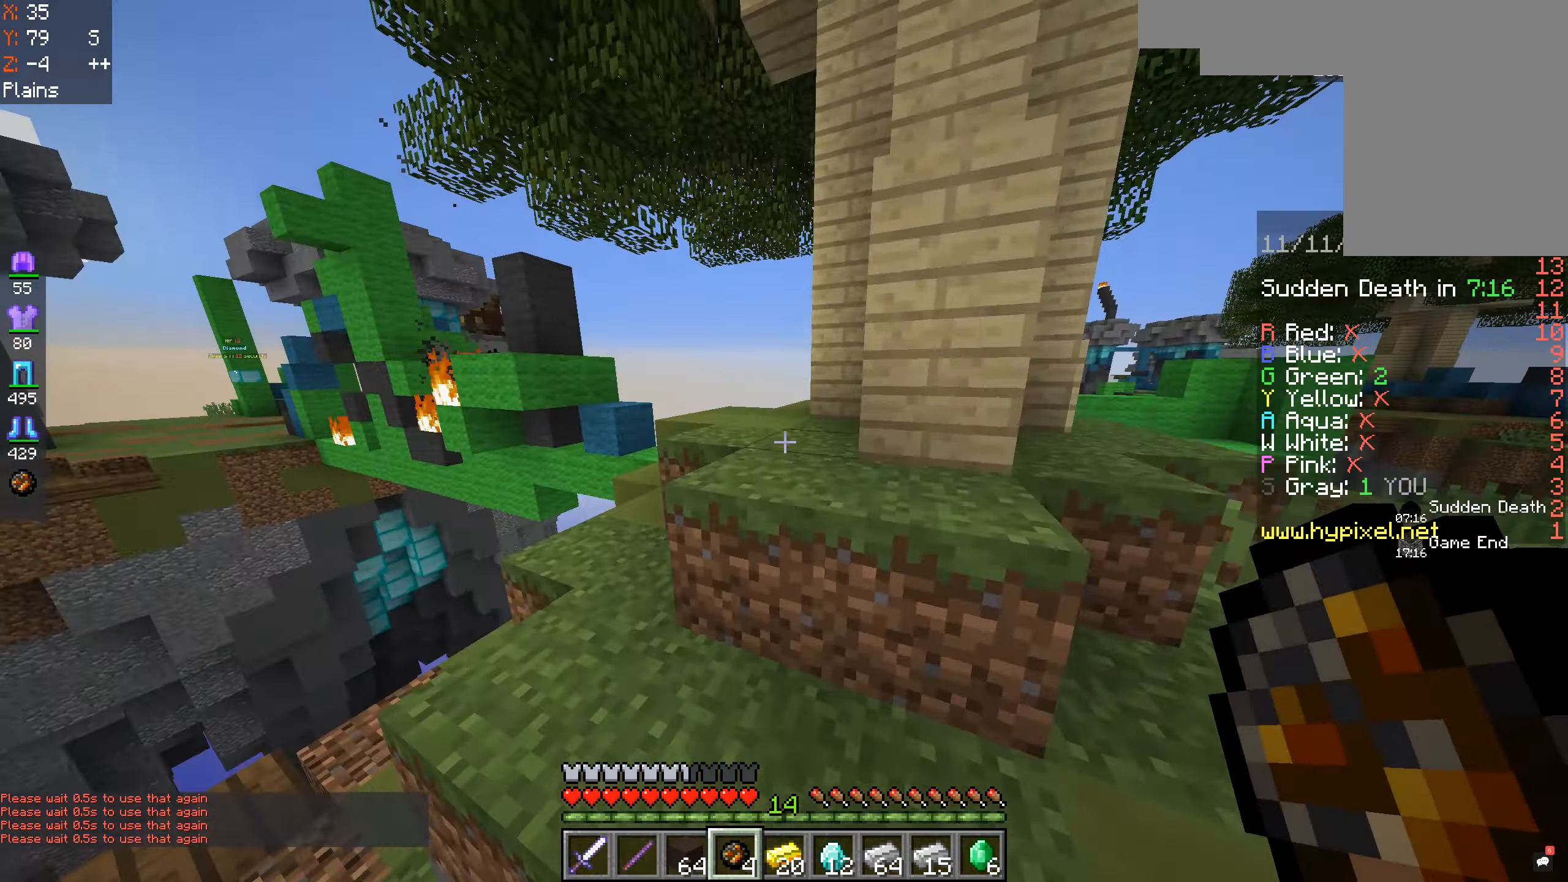
{"keys": [], "mouse": [], "events": [[333, "w", "up"]]}
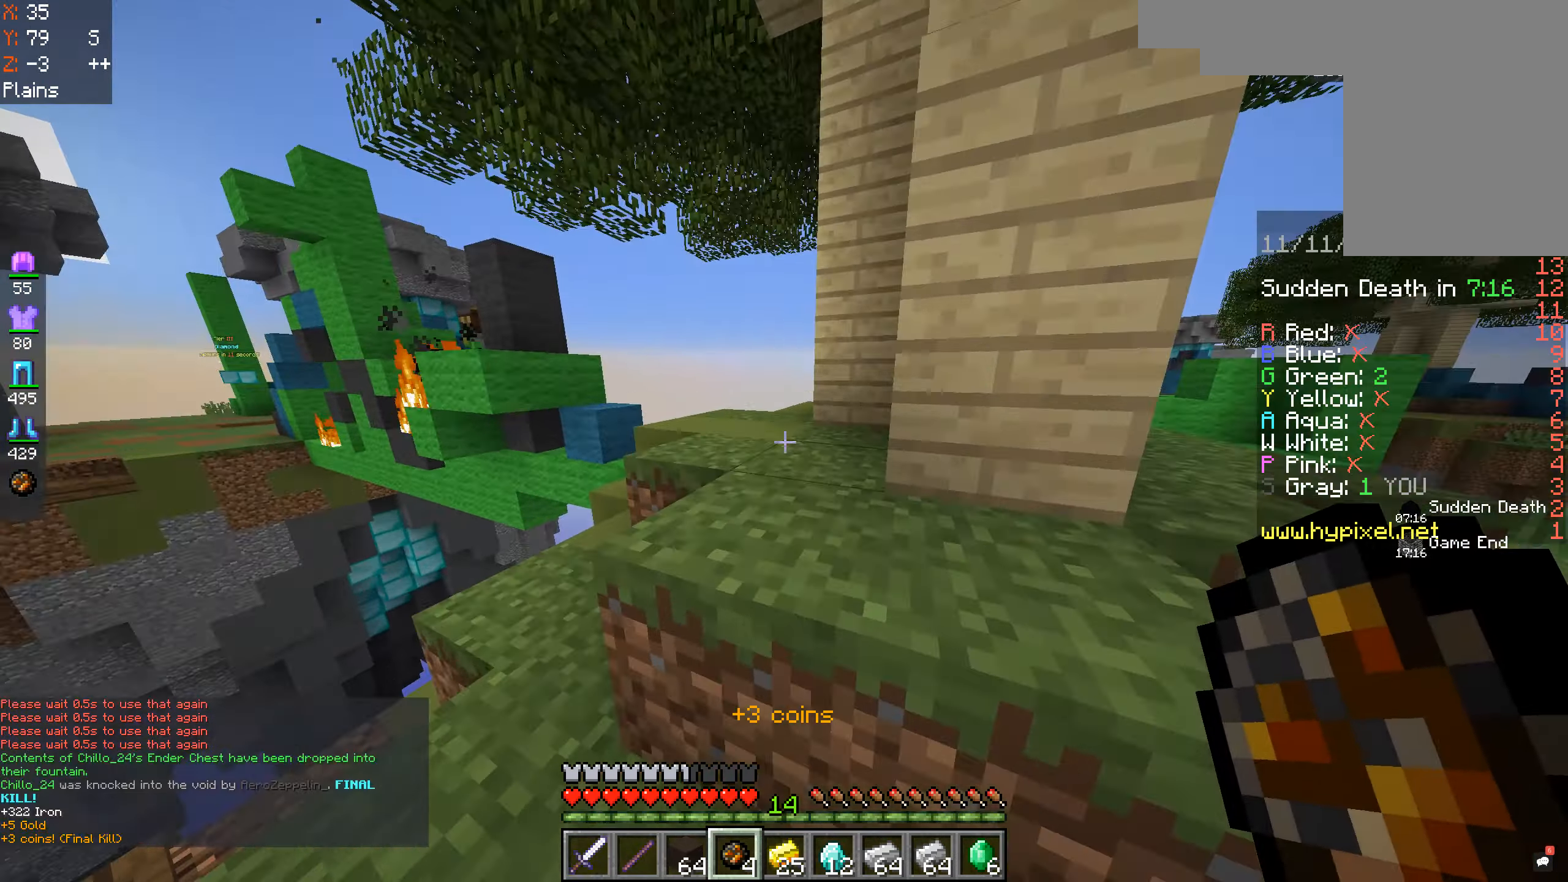
{"keys": [], "mouse": [], "events": []}
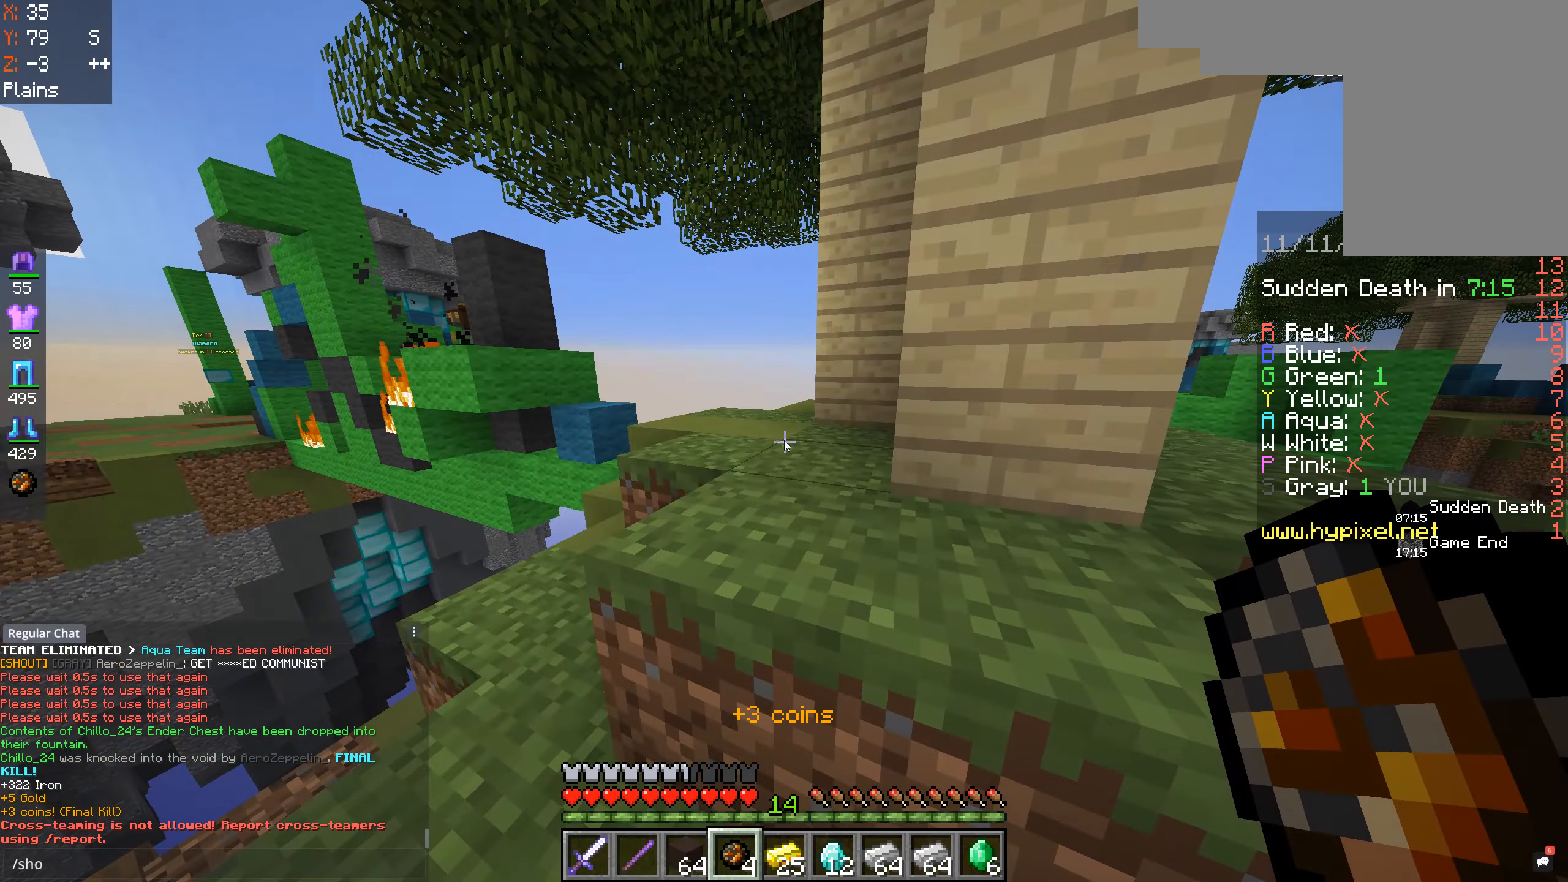
{"keys": [], "mouse": [], "events": []}
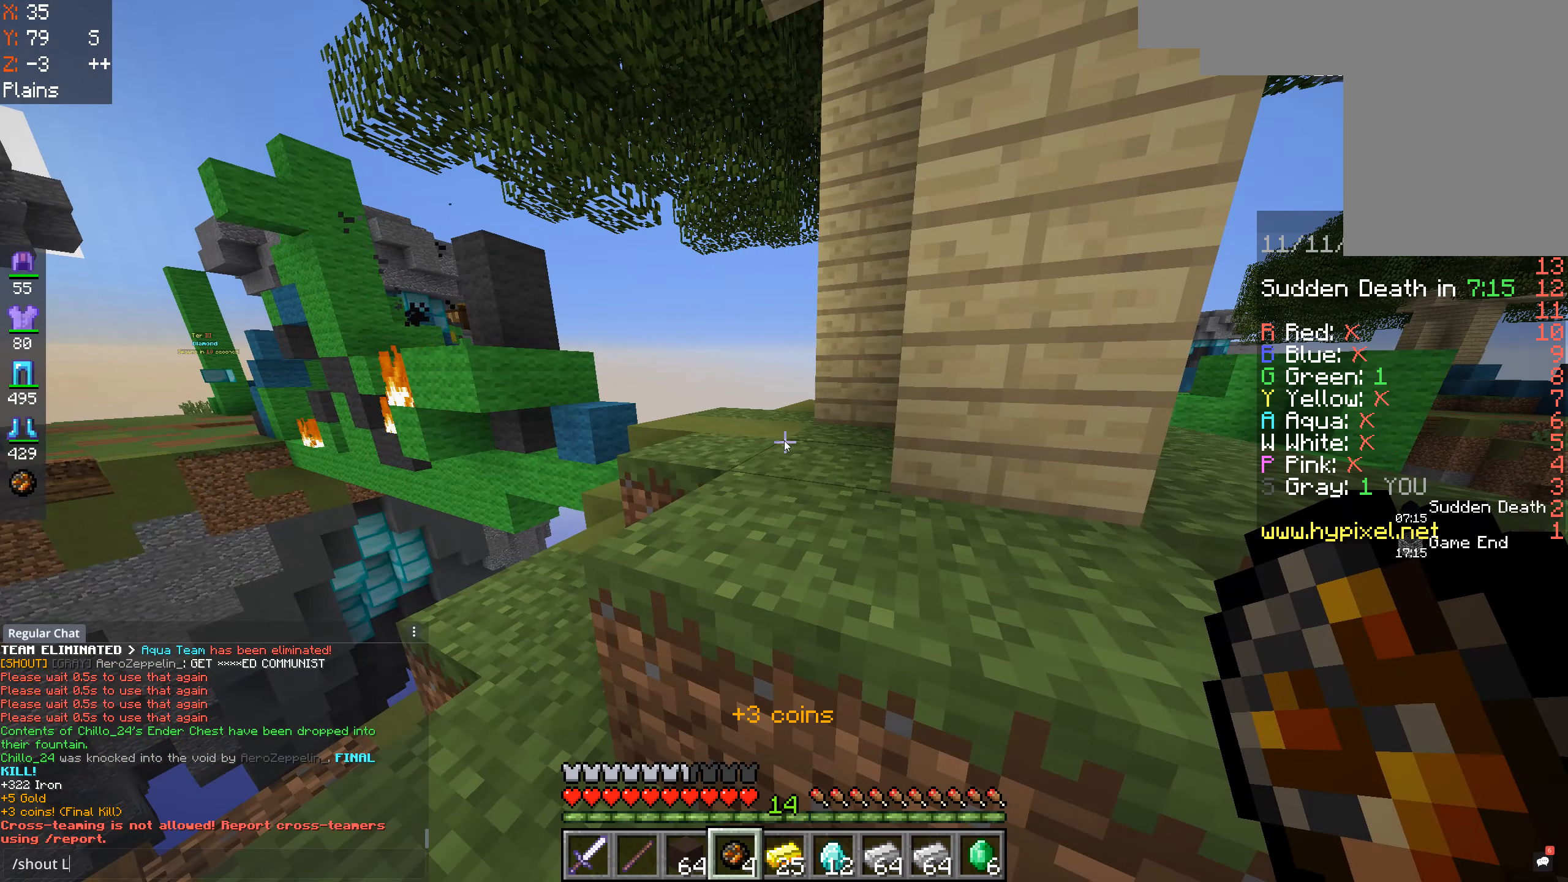
{"keys": [], "mouse": [], "events": []}
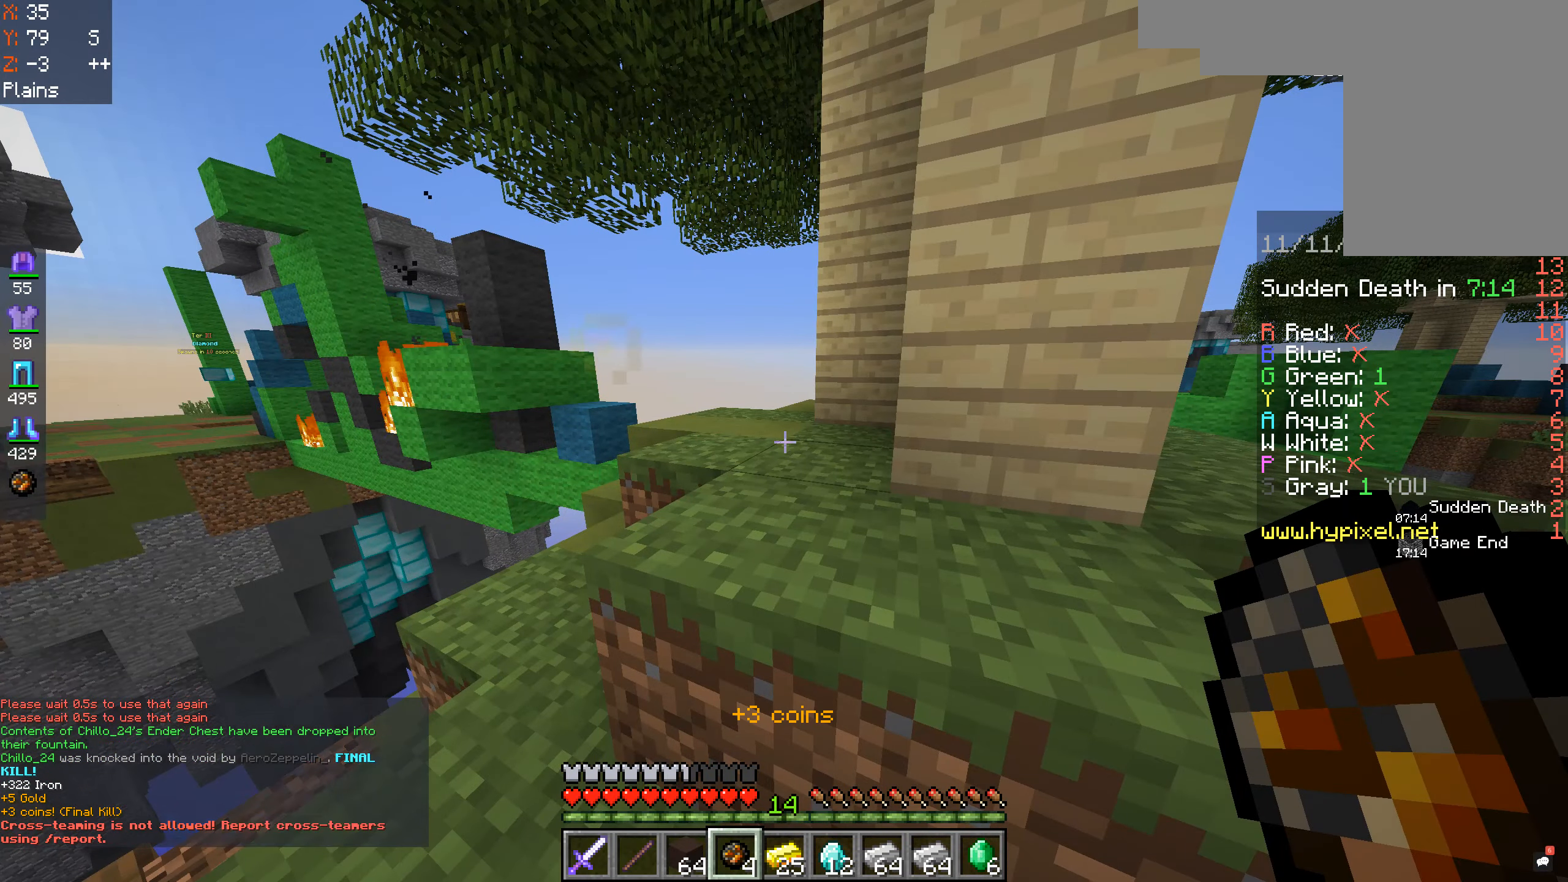
{"keys": ["d", "w"], "mouse": [], "events": [[333, "w", "down"], [433, "d", "down"]]}
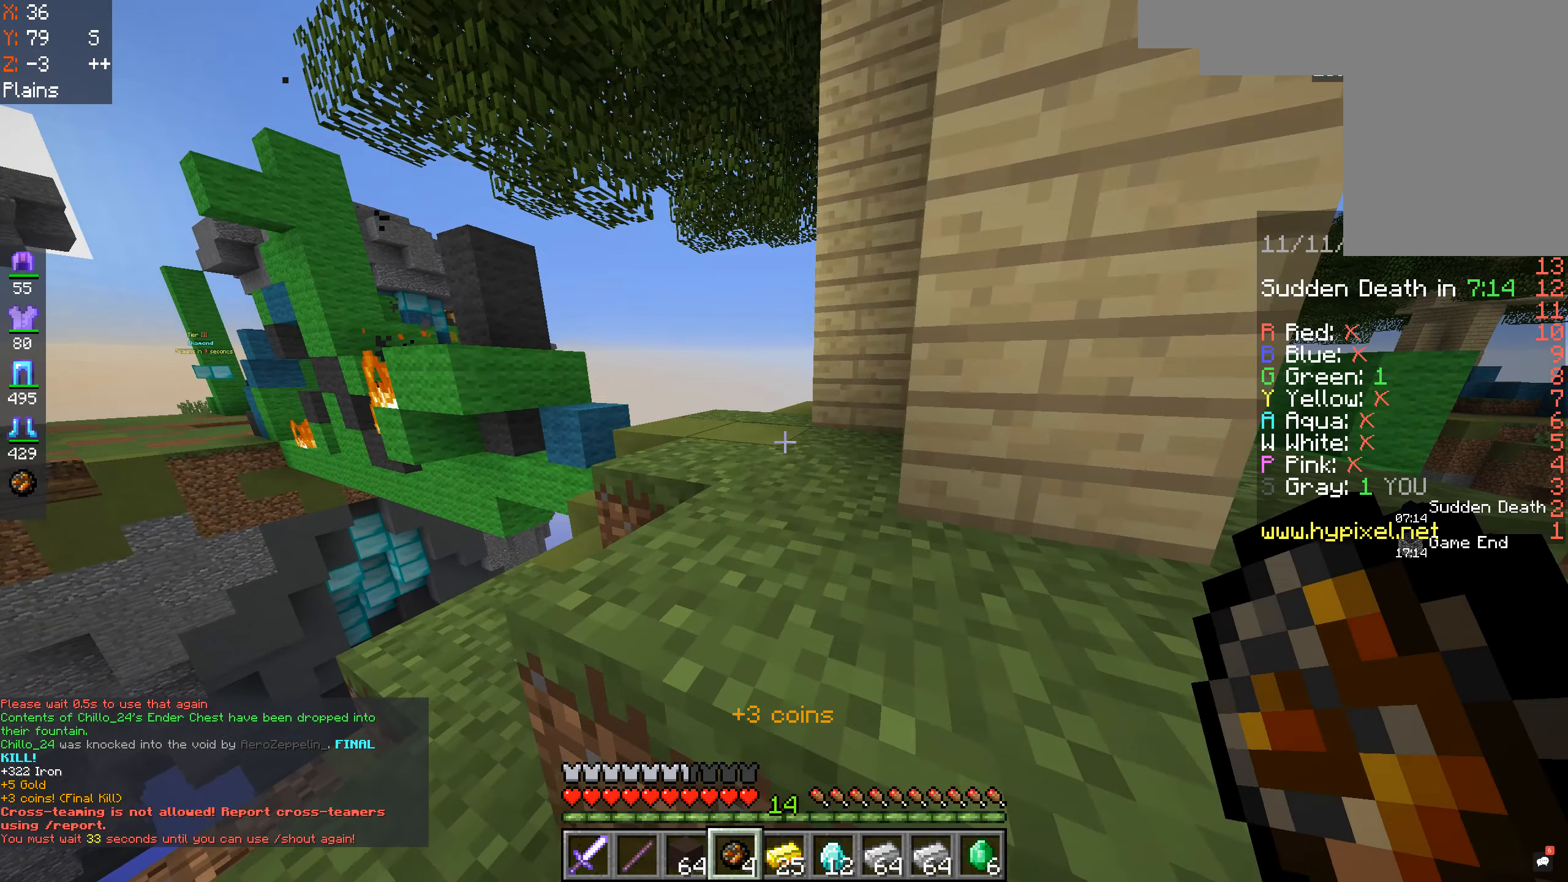
{"keys": ["d", "space", "w"], "mouse": [], "events": [[166, "d", "up"], [300, "space", "down"], [466, "d", "down"]]}
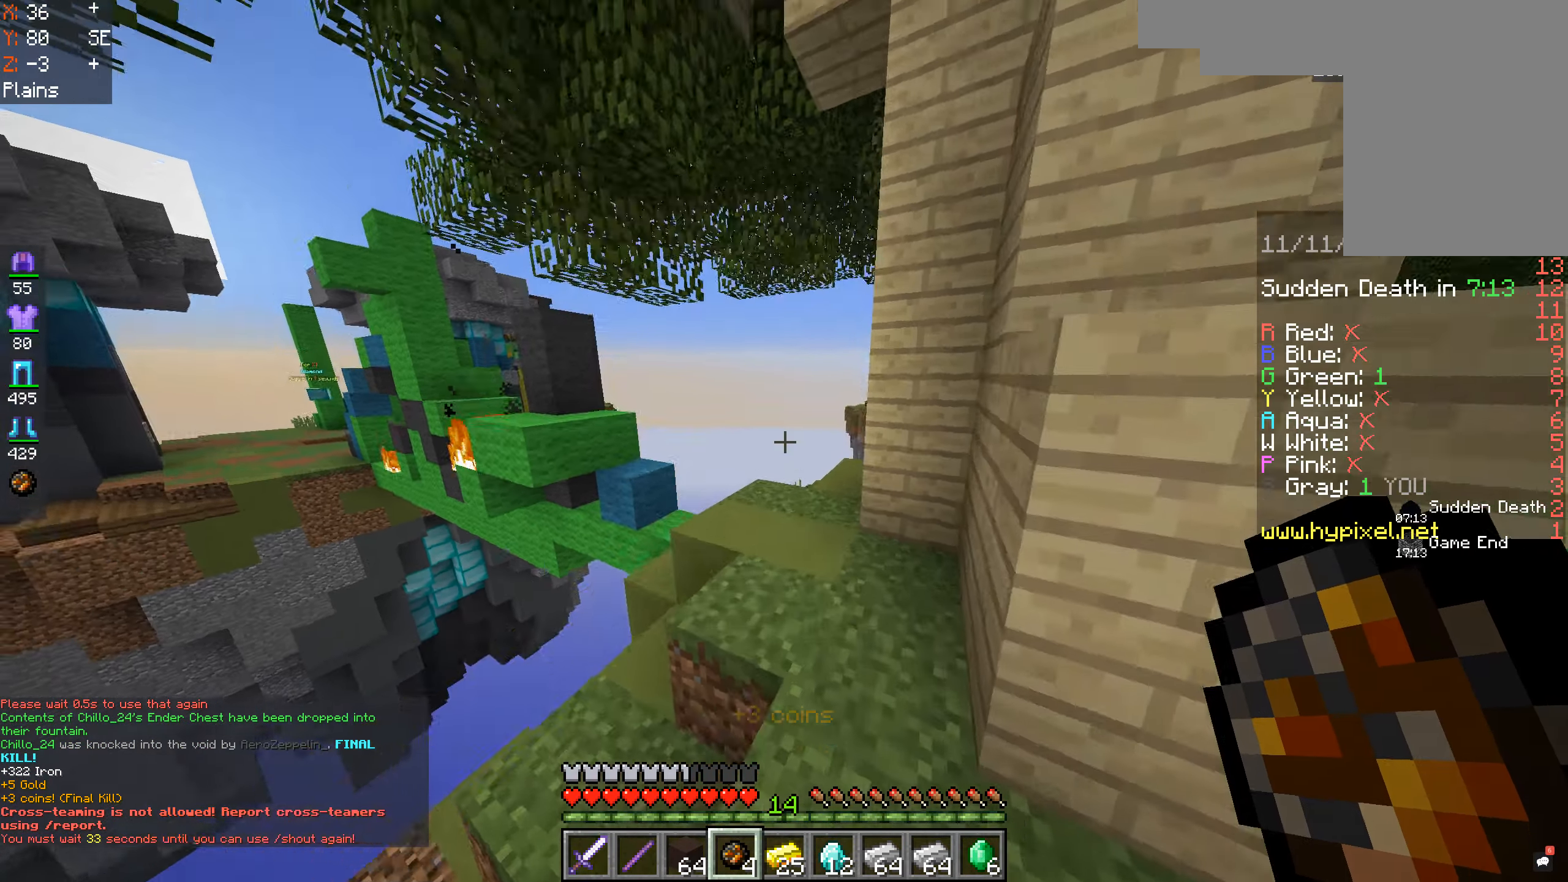
{"keys": ["d", "w"], "mouse": [], "events": [[33, "space", "up"], [334, "d", "up"], [434, "d", "down"]]}
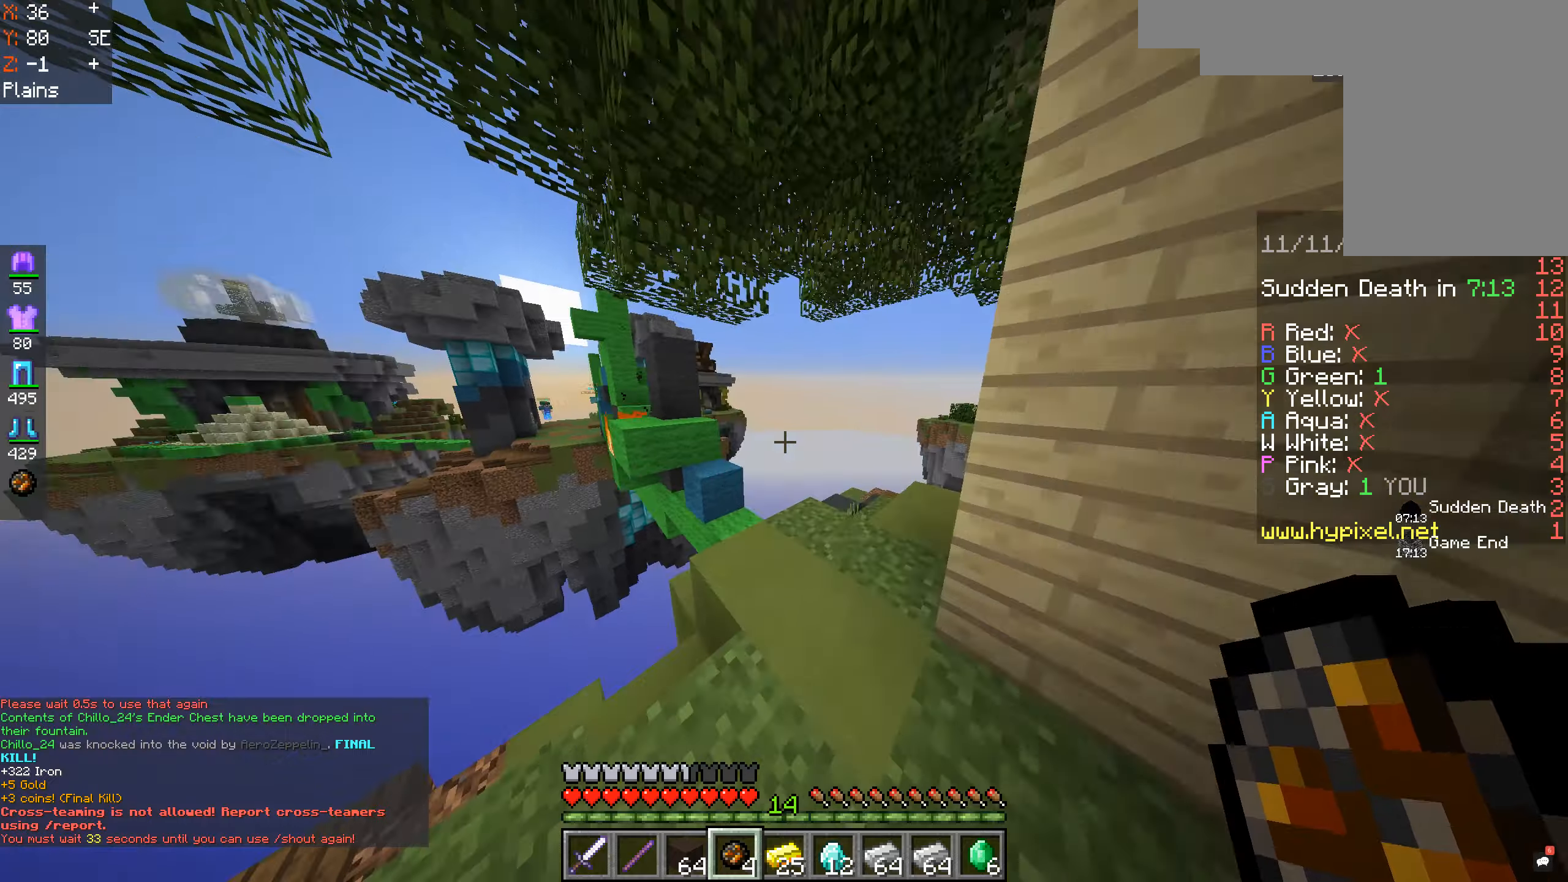
{"keys": [], "mouse": [], "events": [[167, "d", "up"], [500, "w", "up"]]}
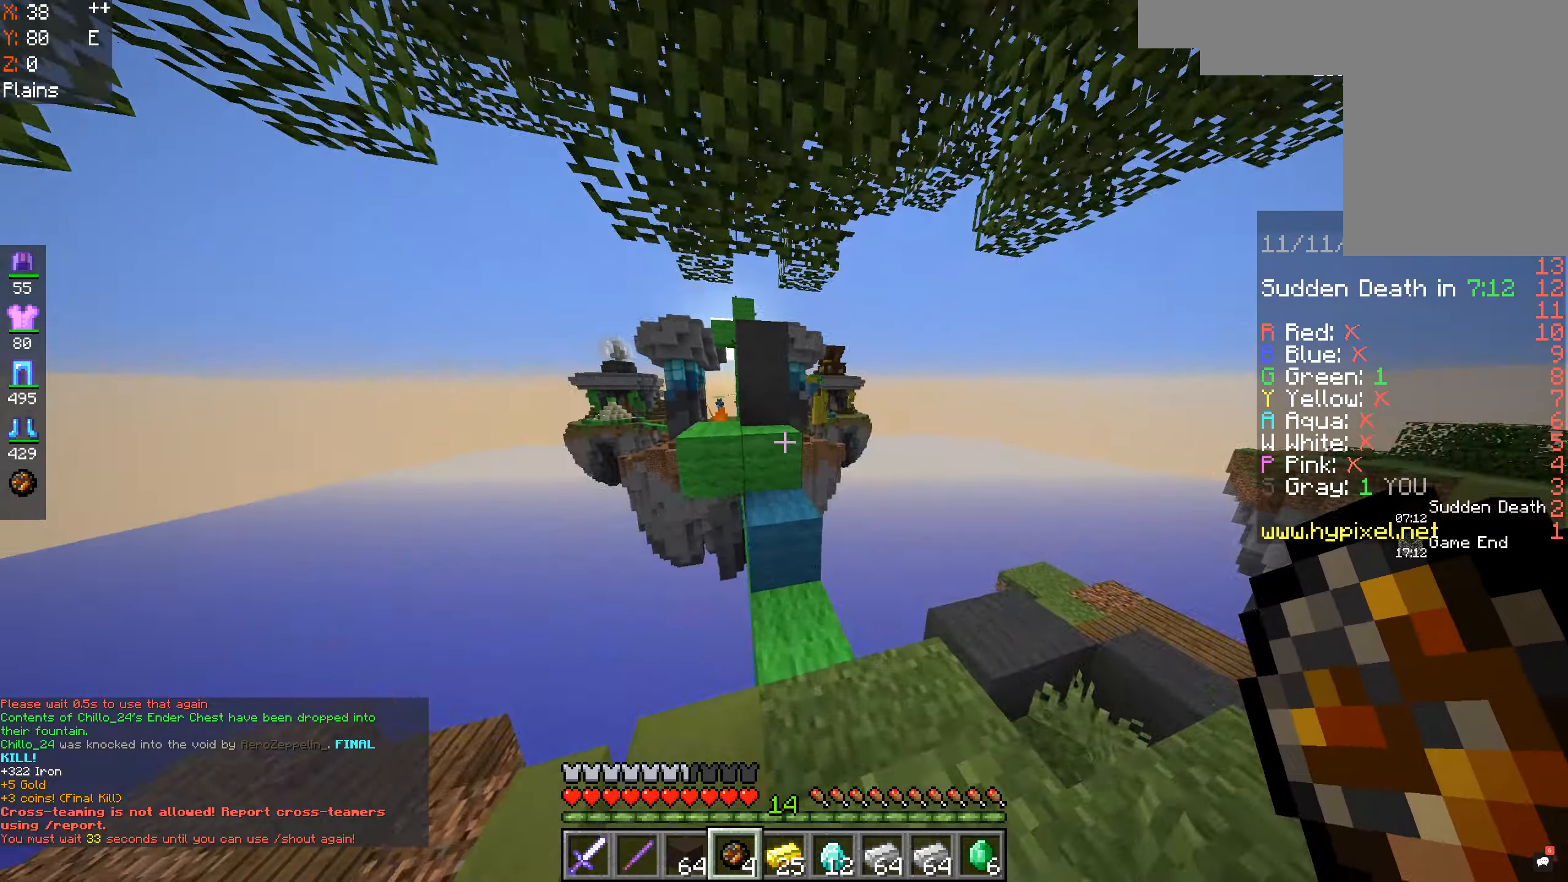
{"keys": ["space", "w"], "mouse": [], "events": [[134, "w", "down"], [400, "space", "down"]]}
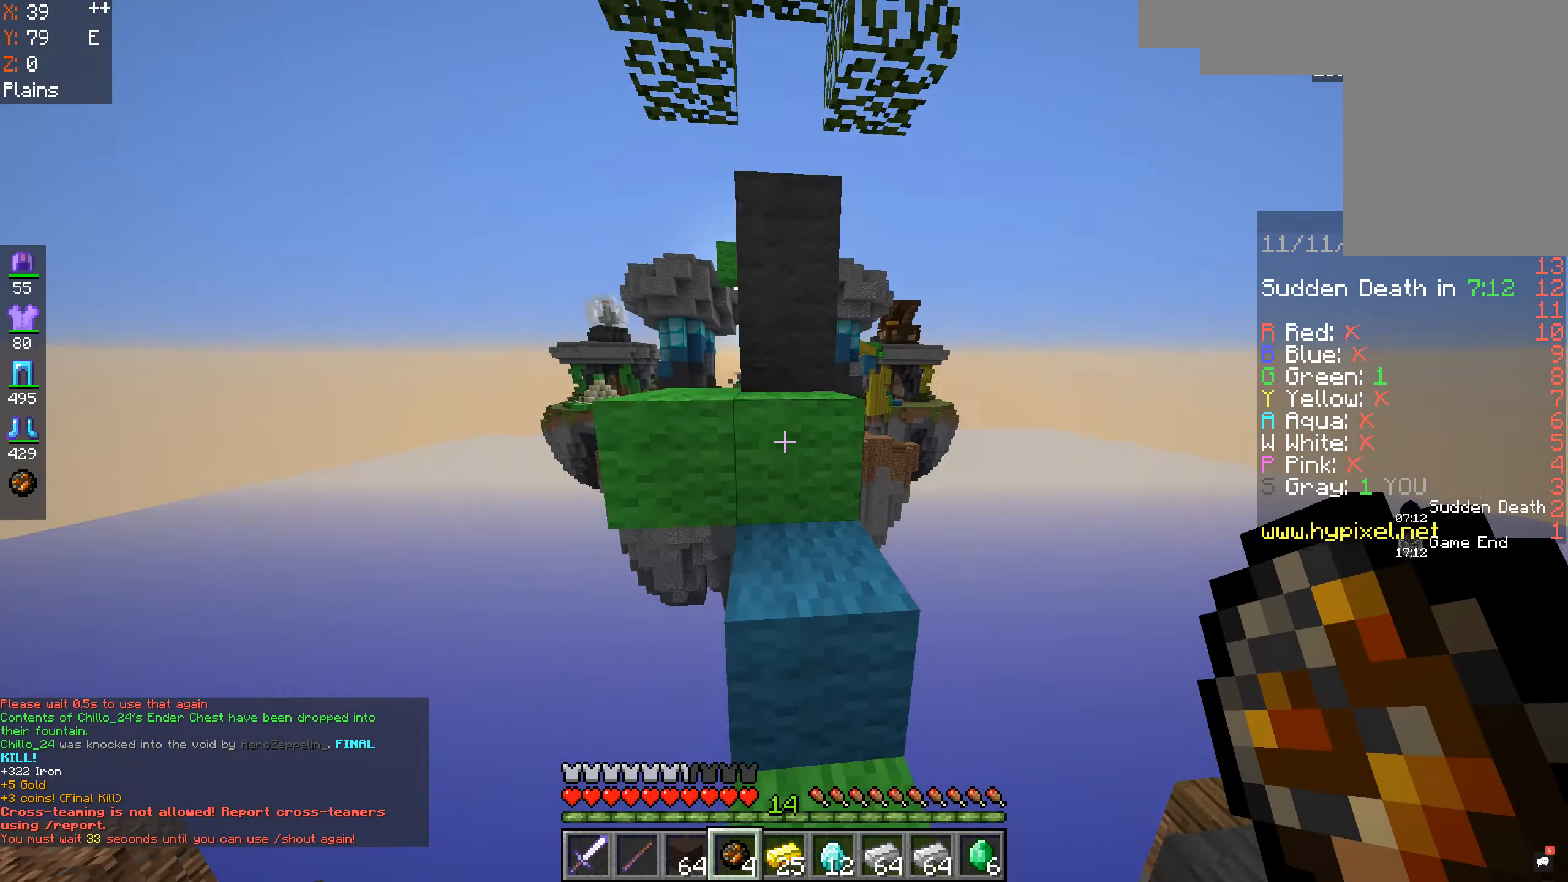
{"keys": ["s"], "mouse": [], "events": [[100, "space", "up"], [267, "w", "up"], [367, "s", "down"]]}
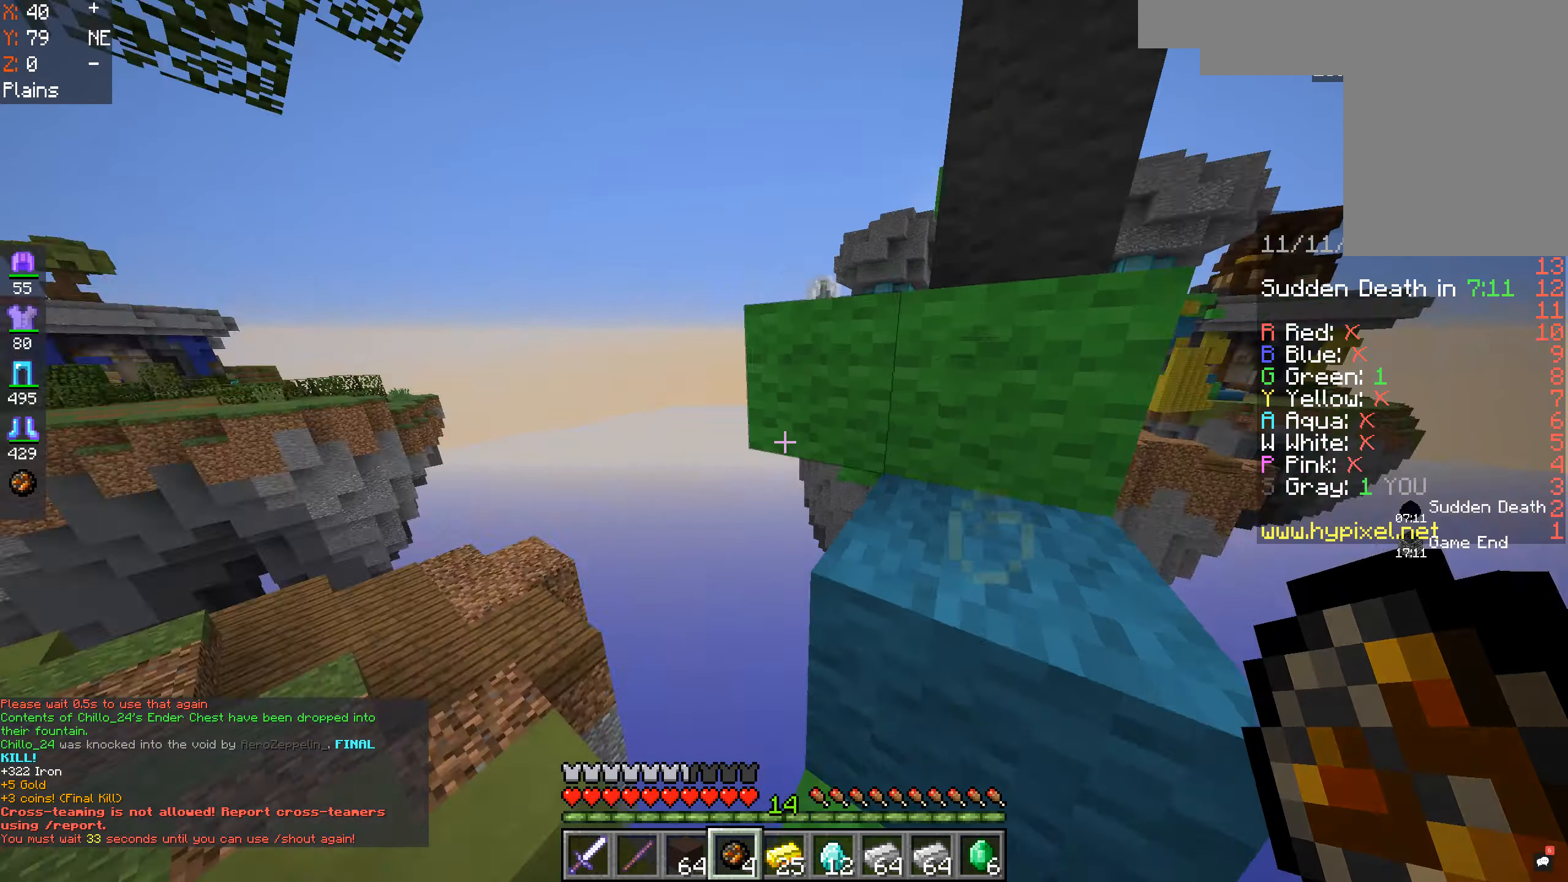
{"keys": ["a", "w"], "mouse": [], "events": [[67, "a", "down"], [167, "s", "up"], [267, "w", "down"], [300, "space", "down"], [500, "space", "up"]]}
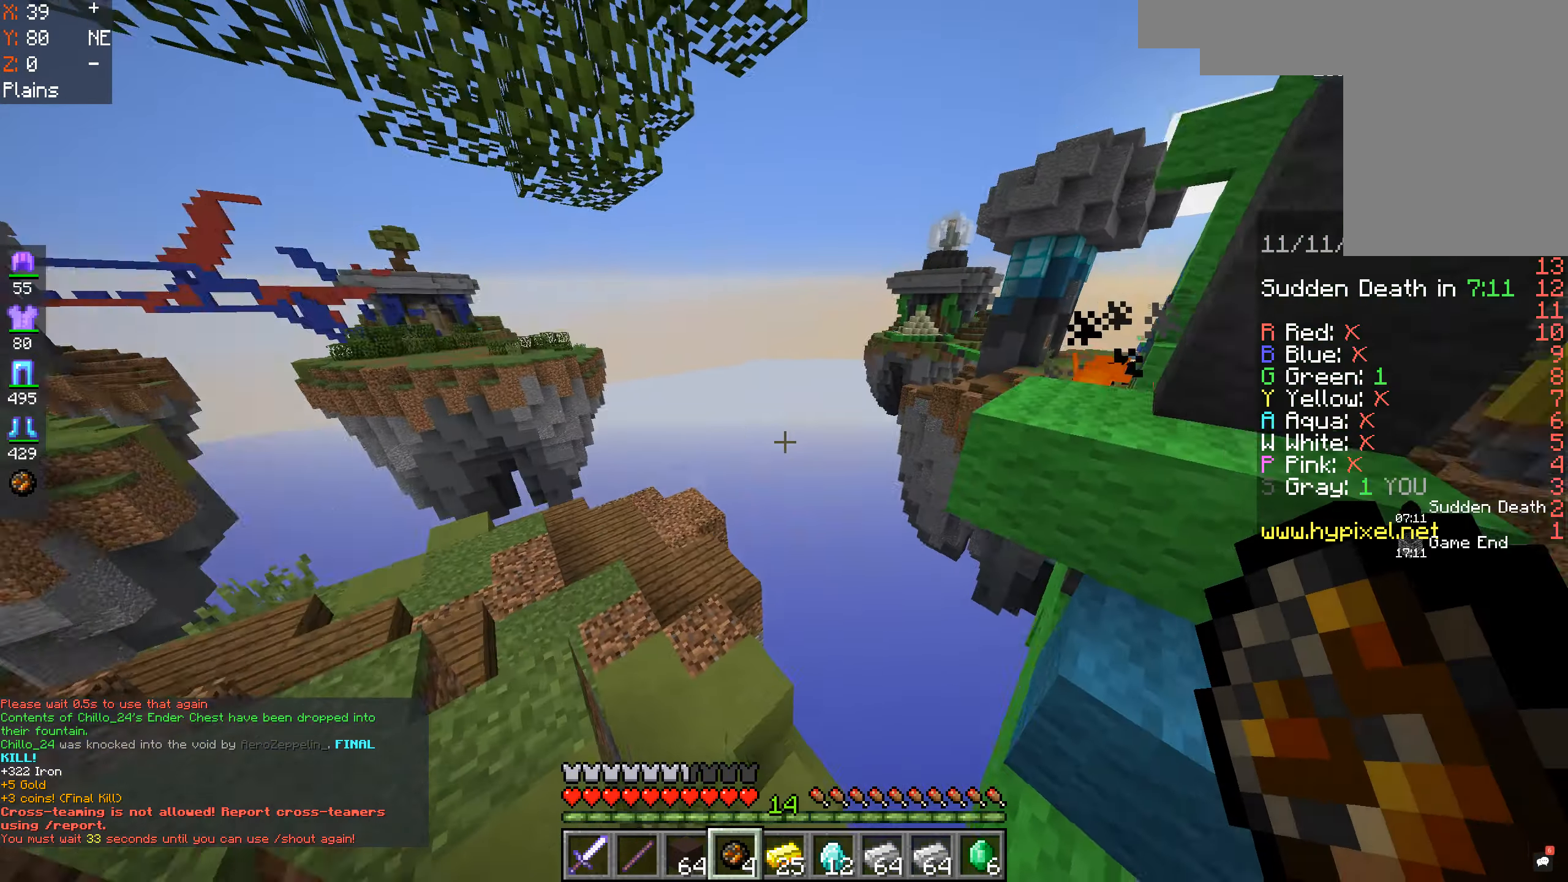
{"keys": ["a", "s"], "mouse": [], "events": [[34, "w", "up"], [300, "s", "down"]]}
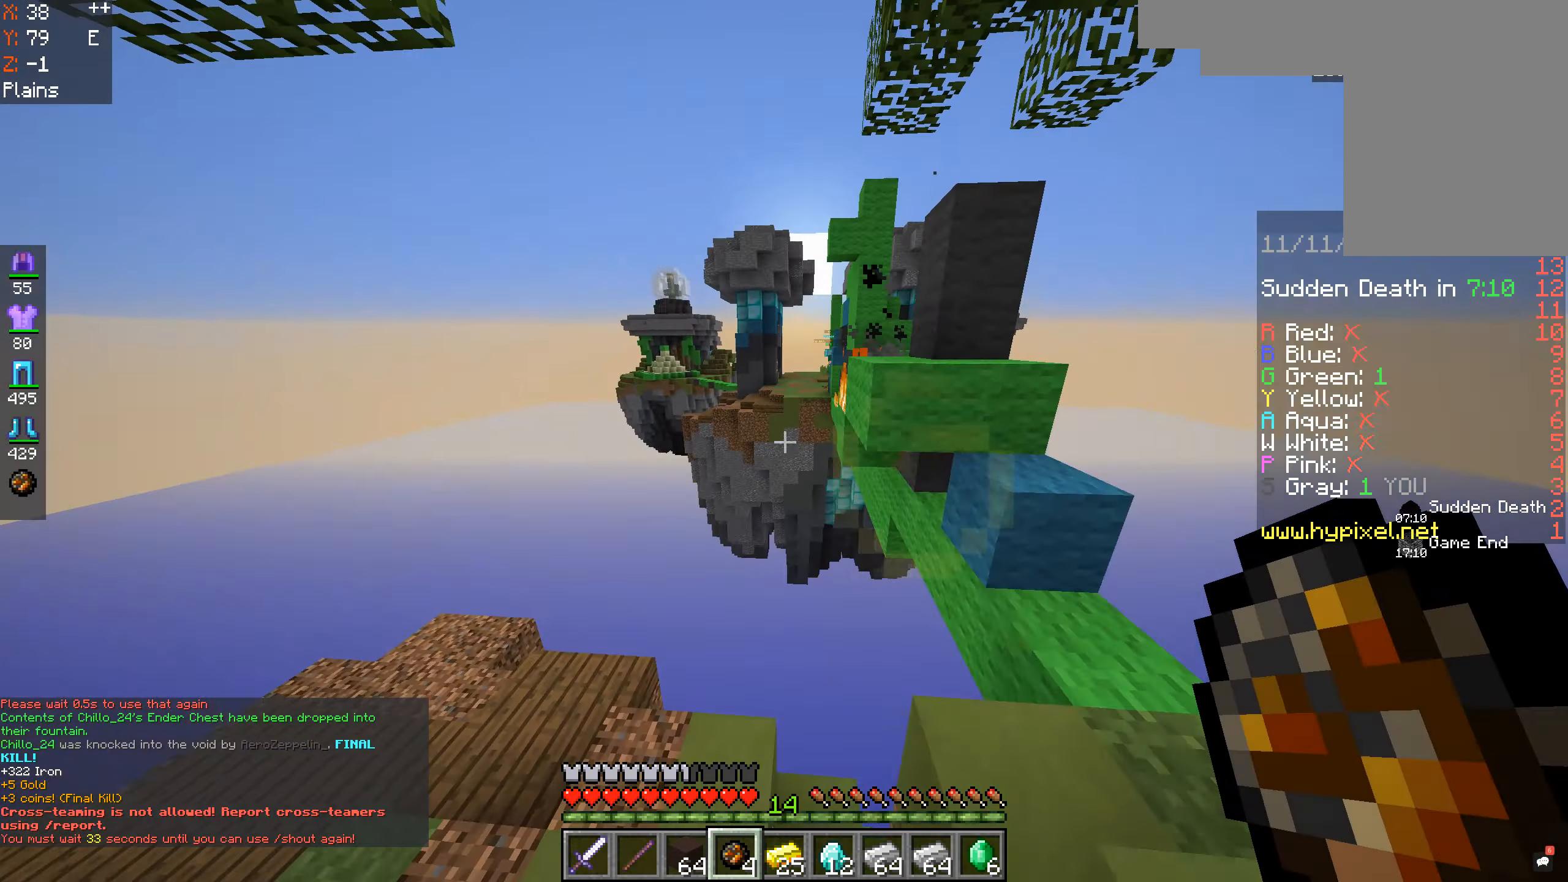
{"keys": ["a"], "mouse": [], "events": [[100, "s", "up"]]}
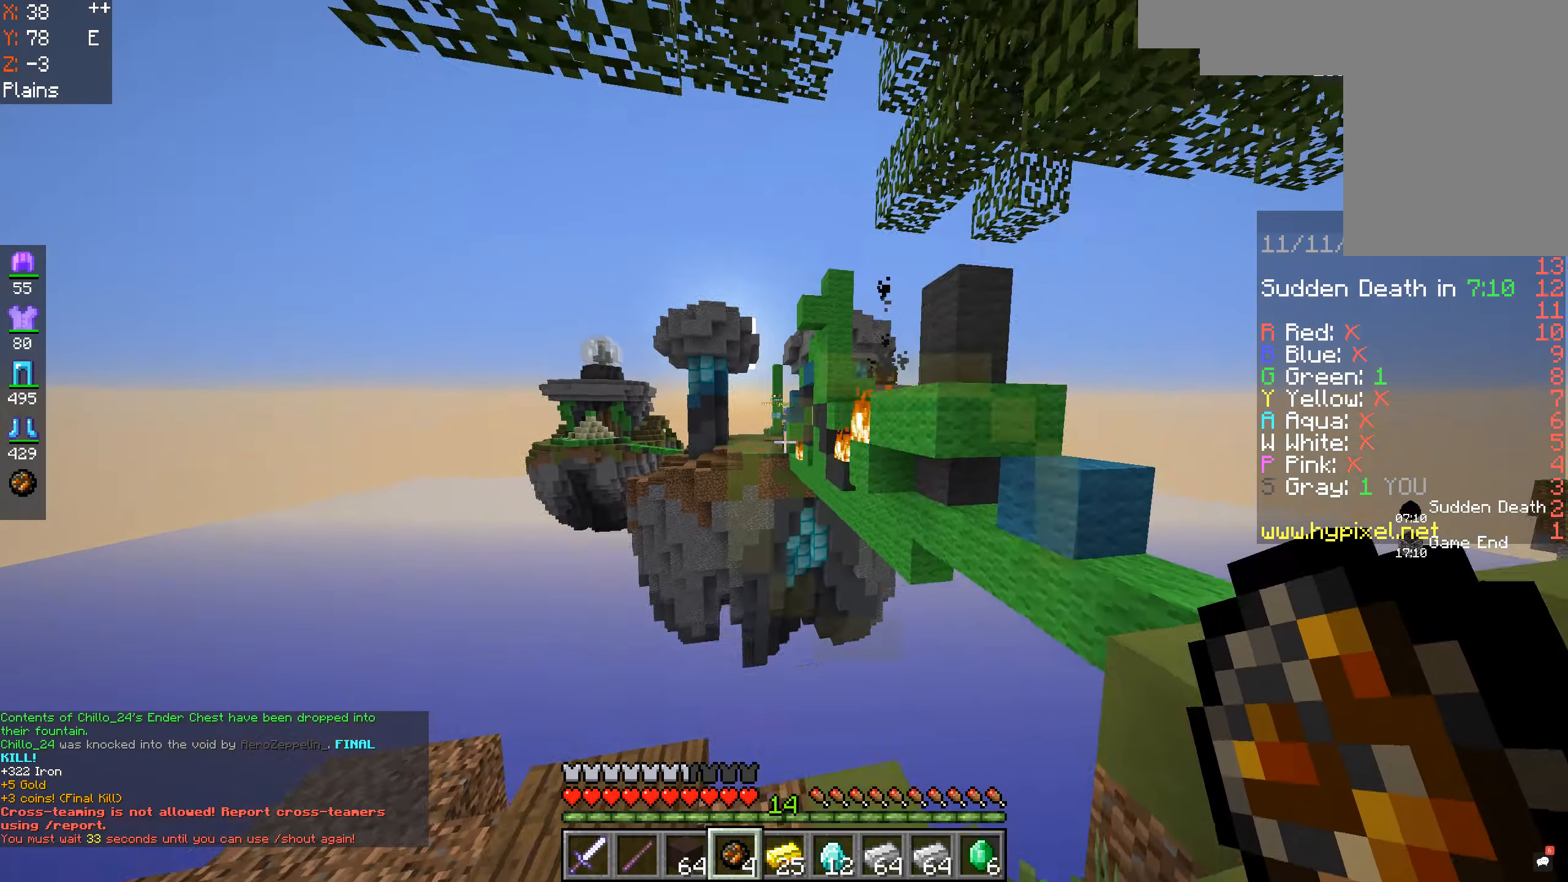
{"keys": ["a"], "mouse": [], "events": []}
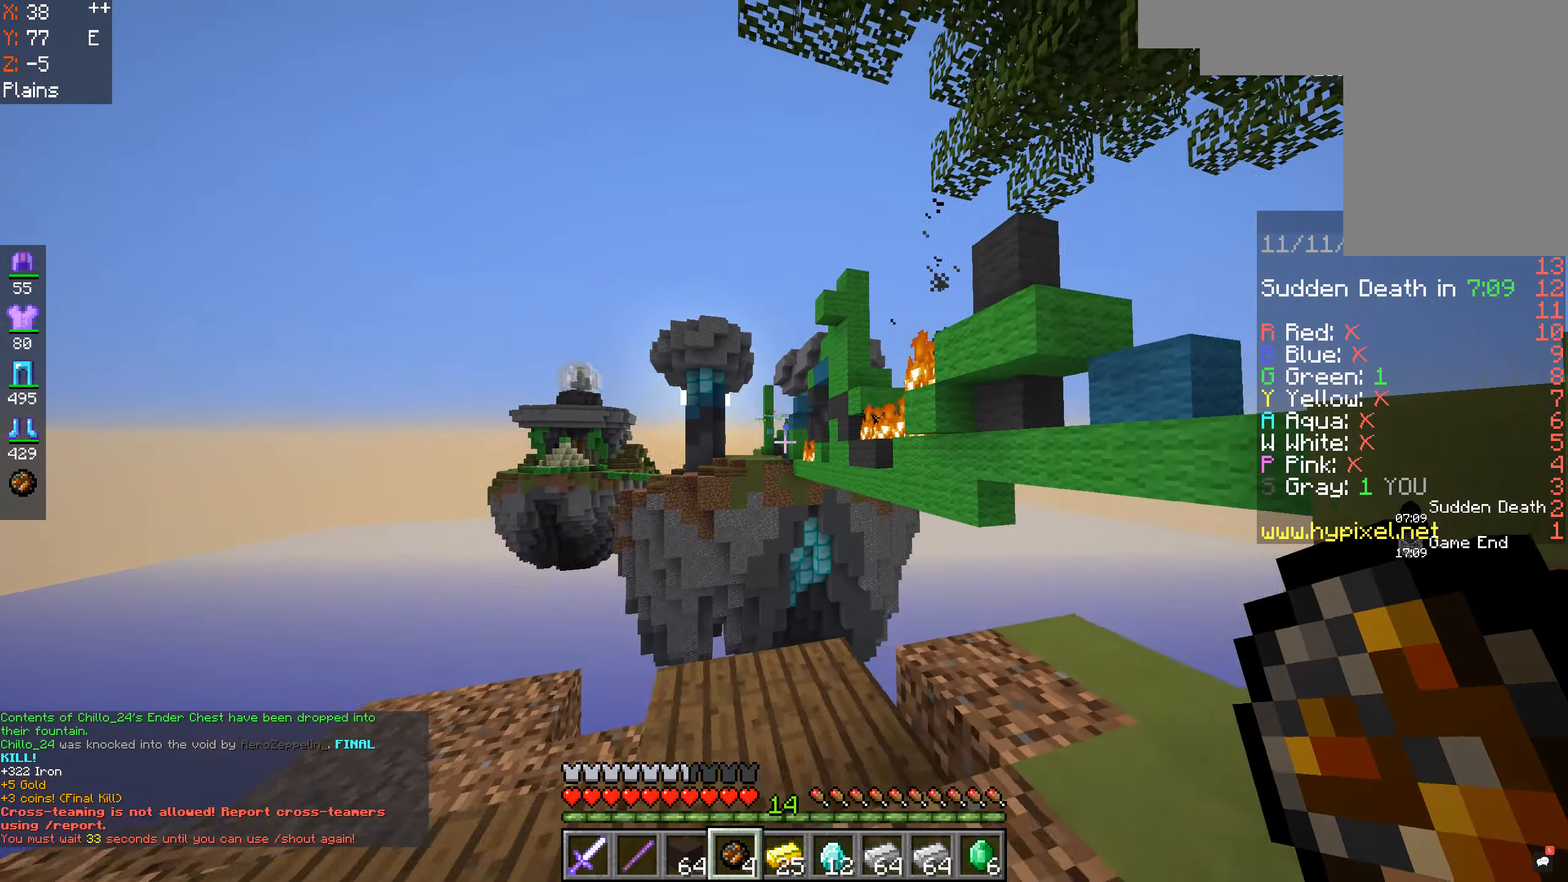
{"keys": [], "mouse": [], "events": [[267, "mouse_right", "down"], [334, "a", "up"], [467, "mouse_right", "up"]]}
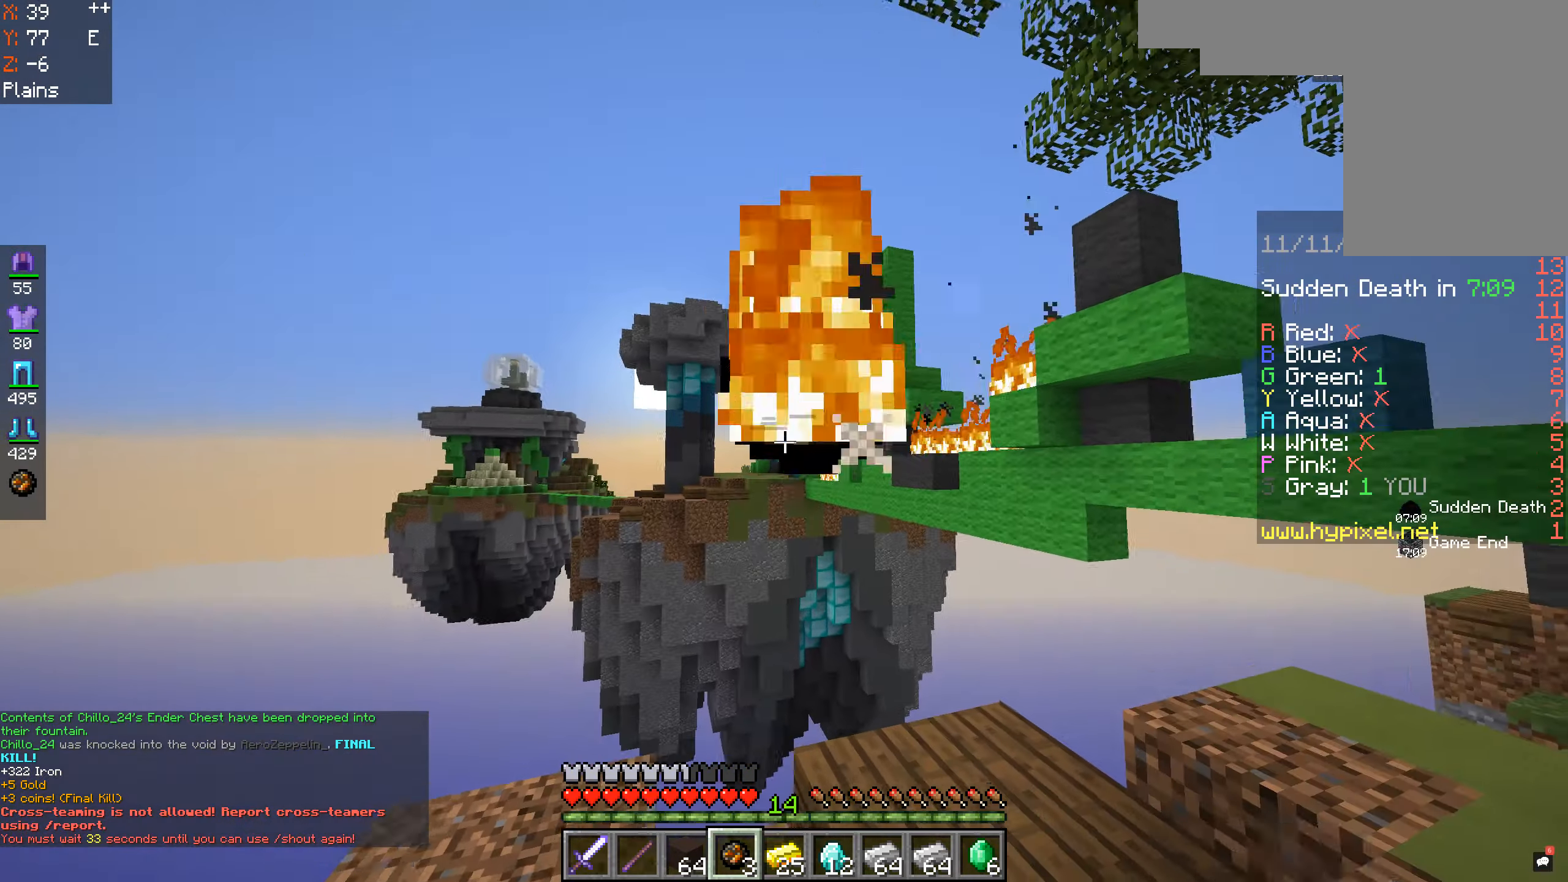
{"keys": [], "mouse": [], "events": [[67, "a", "down"], [234, "w", "down"], [334, "a", "up"], [467, "w", "up"]]}
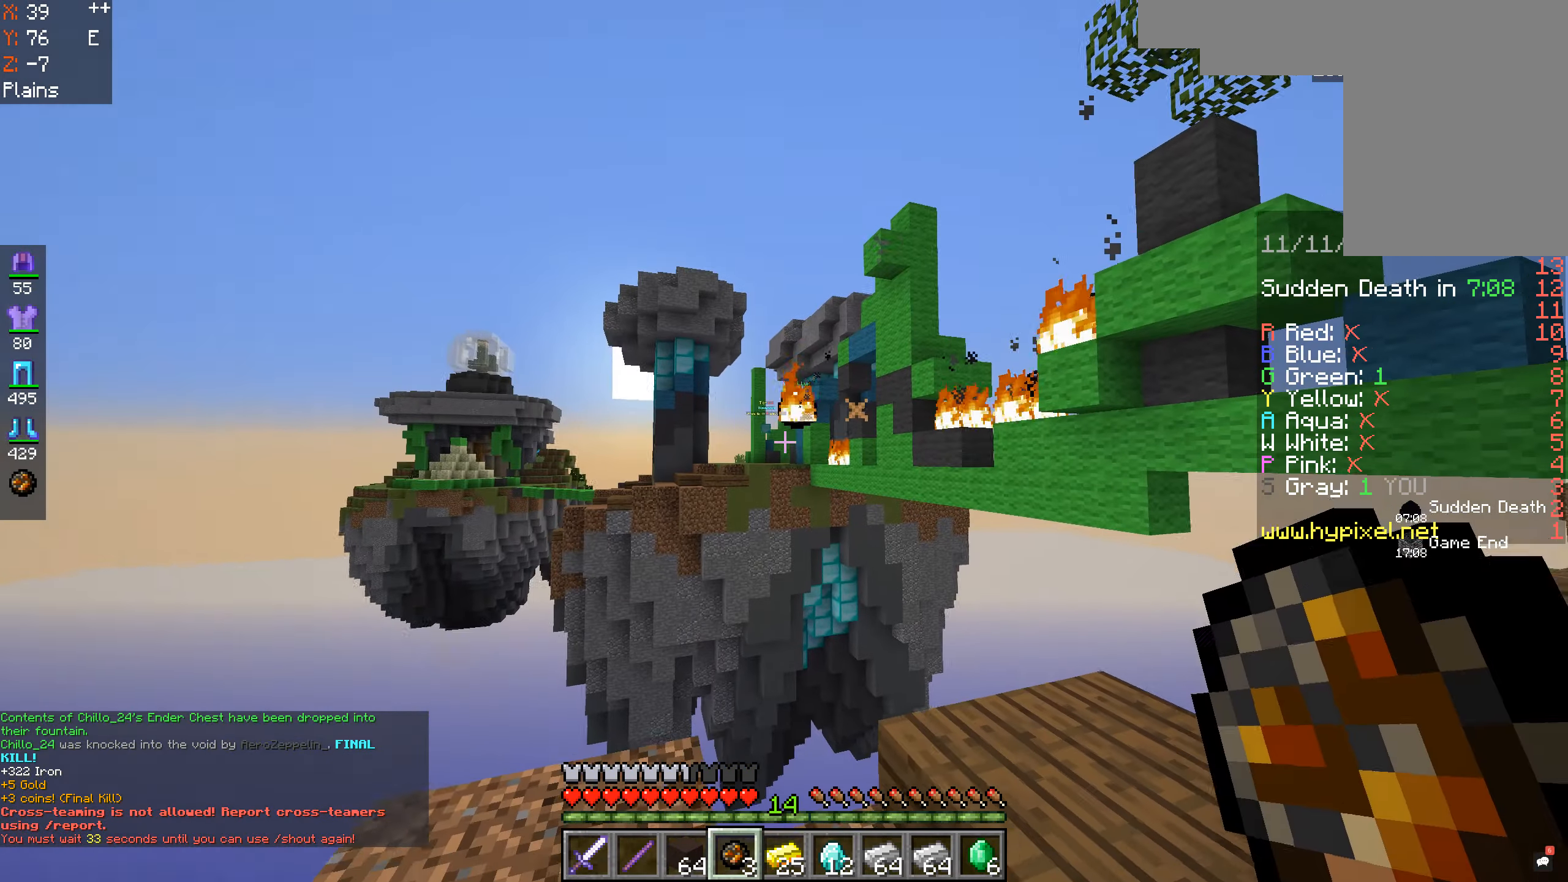
{"keys": [], "mouse": [], "events": []}
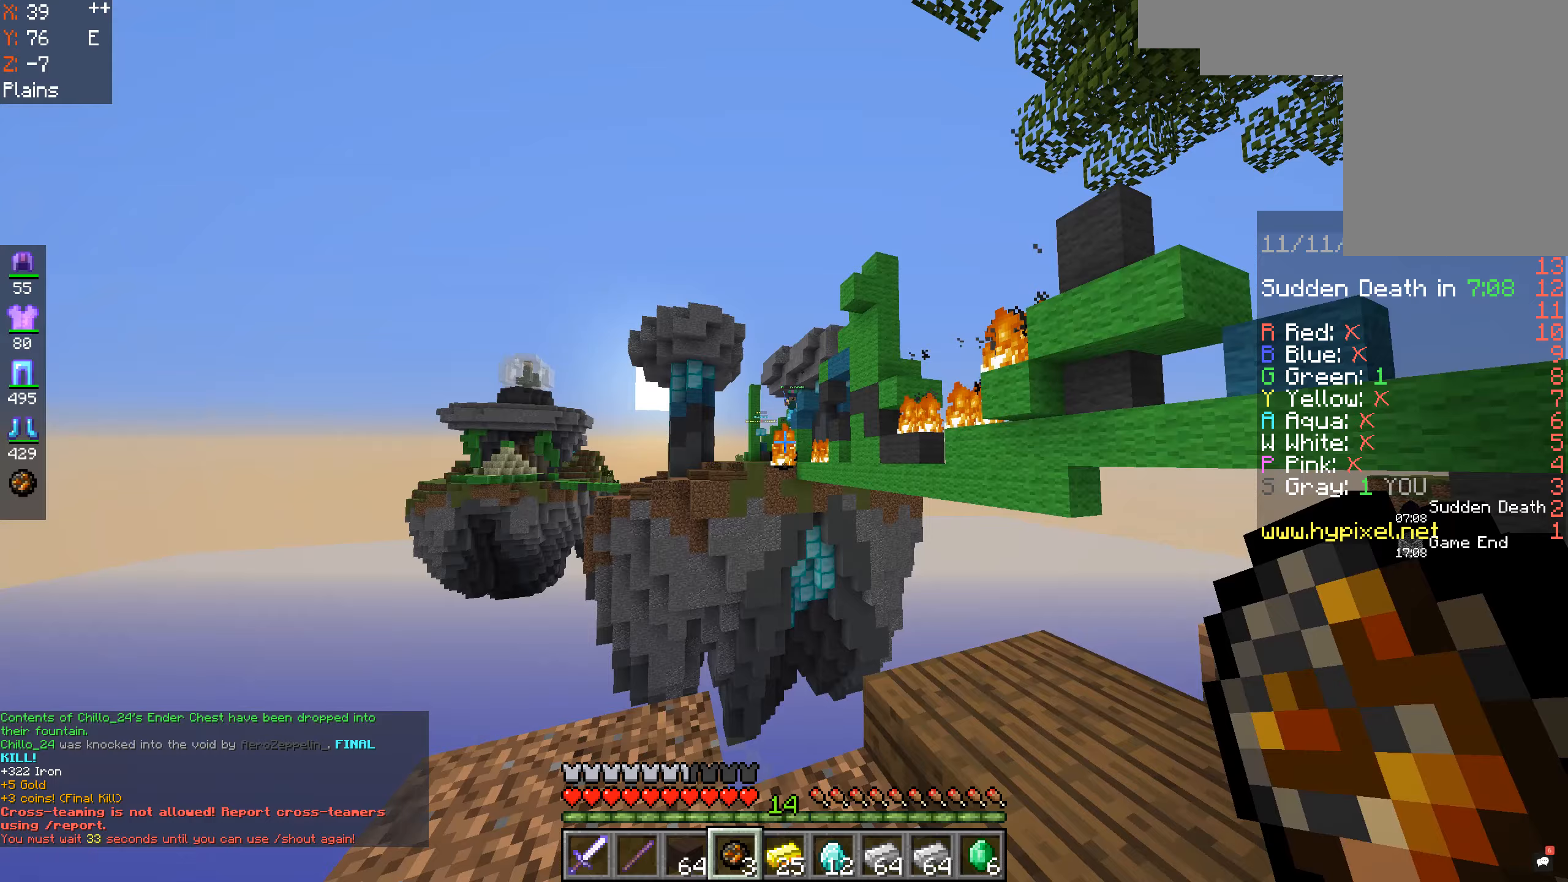
{"keys": ["s"], "mouse": ["right"], "events": [[400, "mouse_right", "down"], [500, "s", "down"]]}
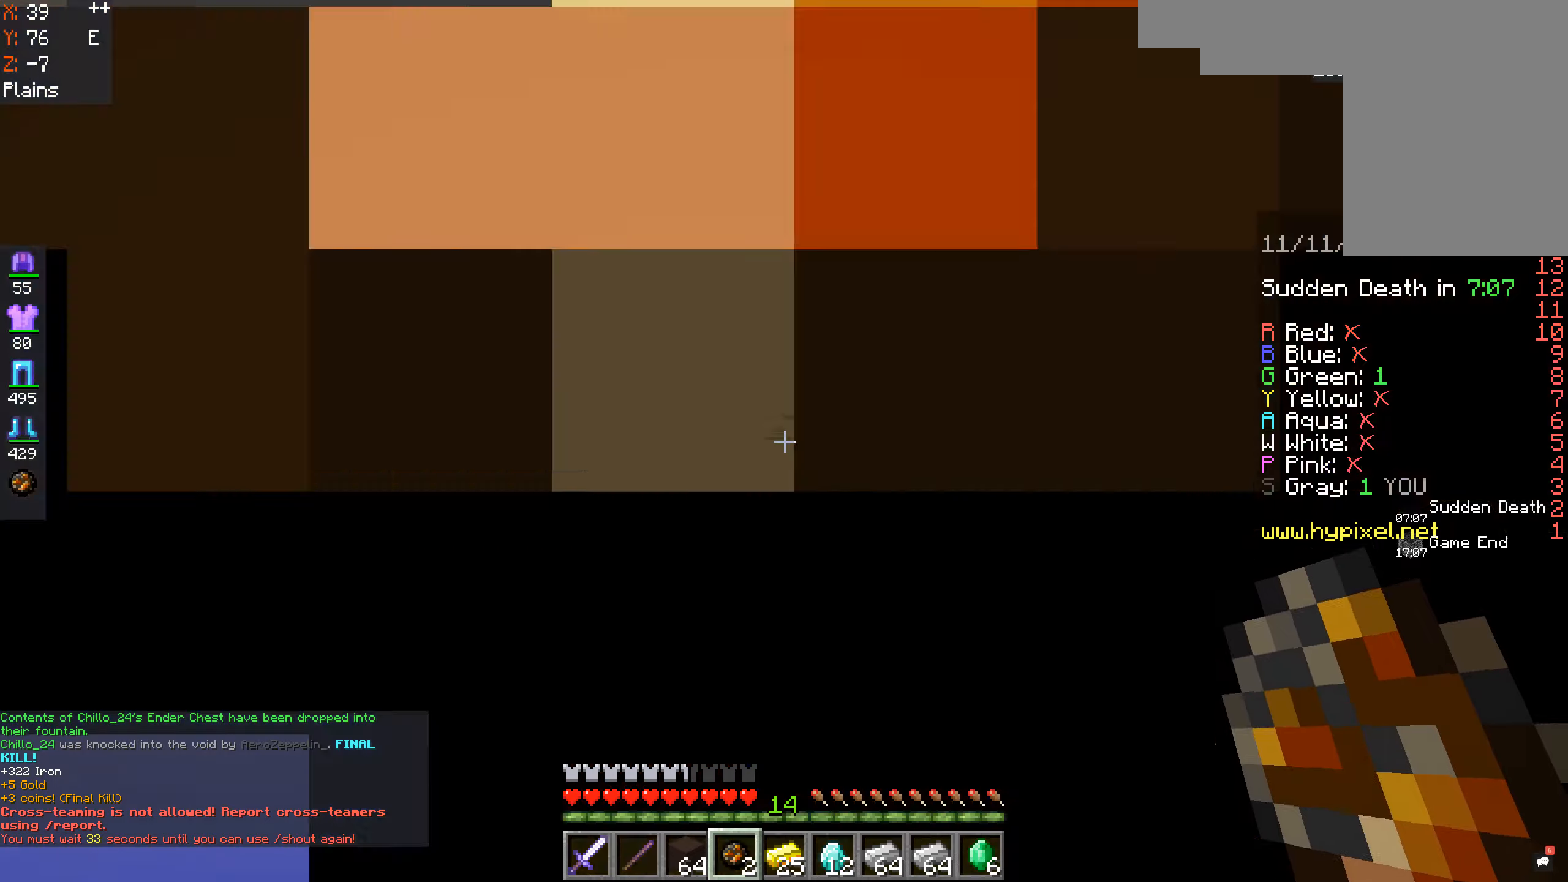
{"keys": ["s"], "mouse": [], "events": [[67, "mouse_right", "up"], [267, "space", "down"], [433, "space", "up"]]}
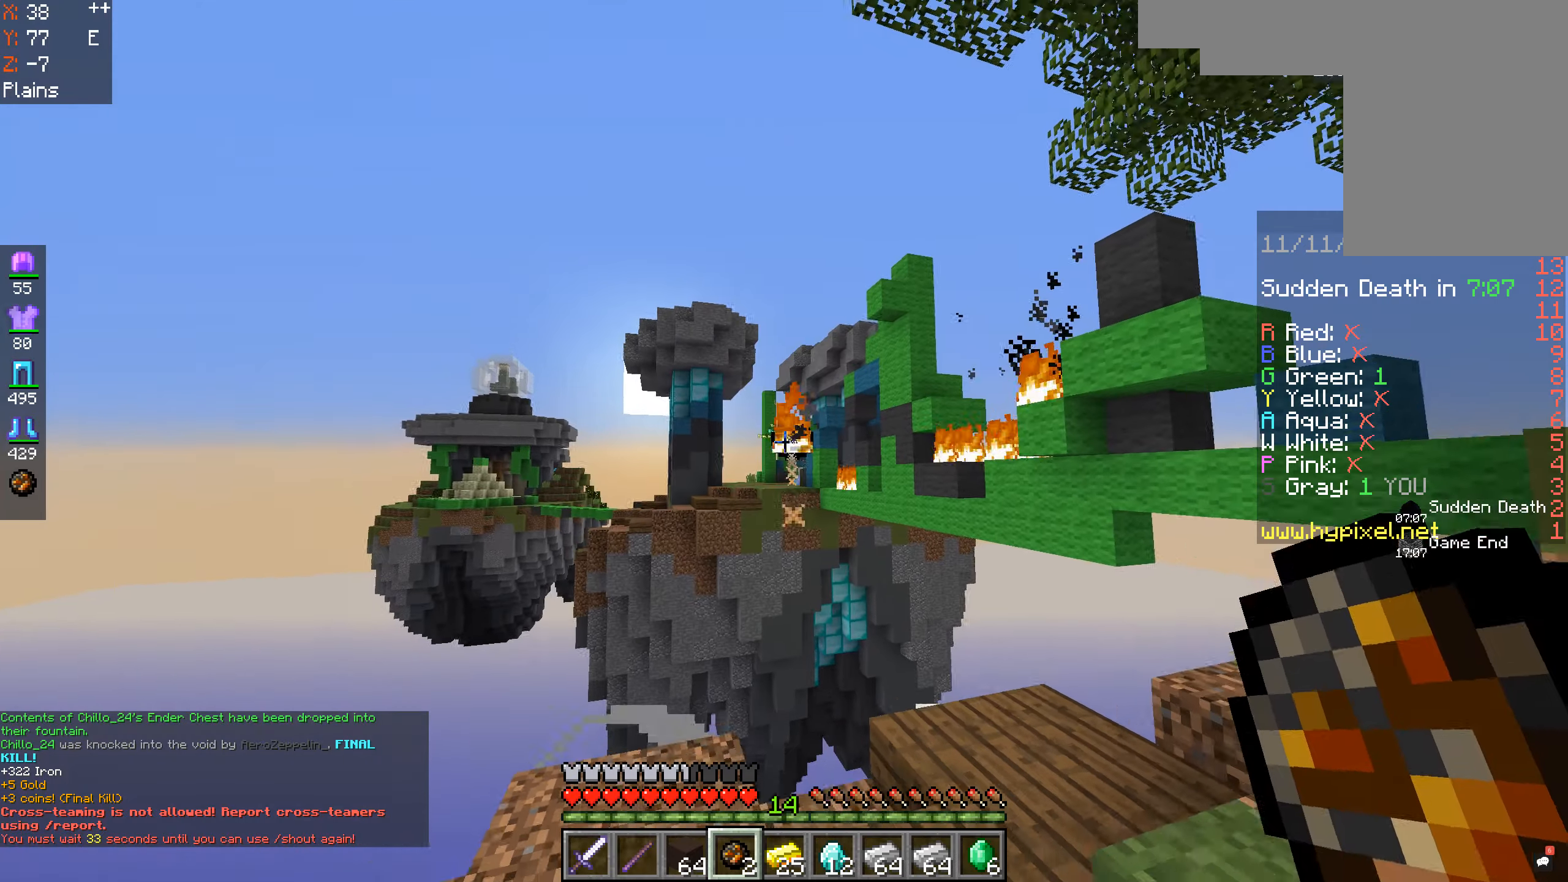
{"keys": ["d"], "mouse": [], "events": [[67, "d", "down"], [300, "s", "up"]]}